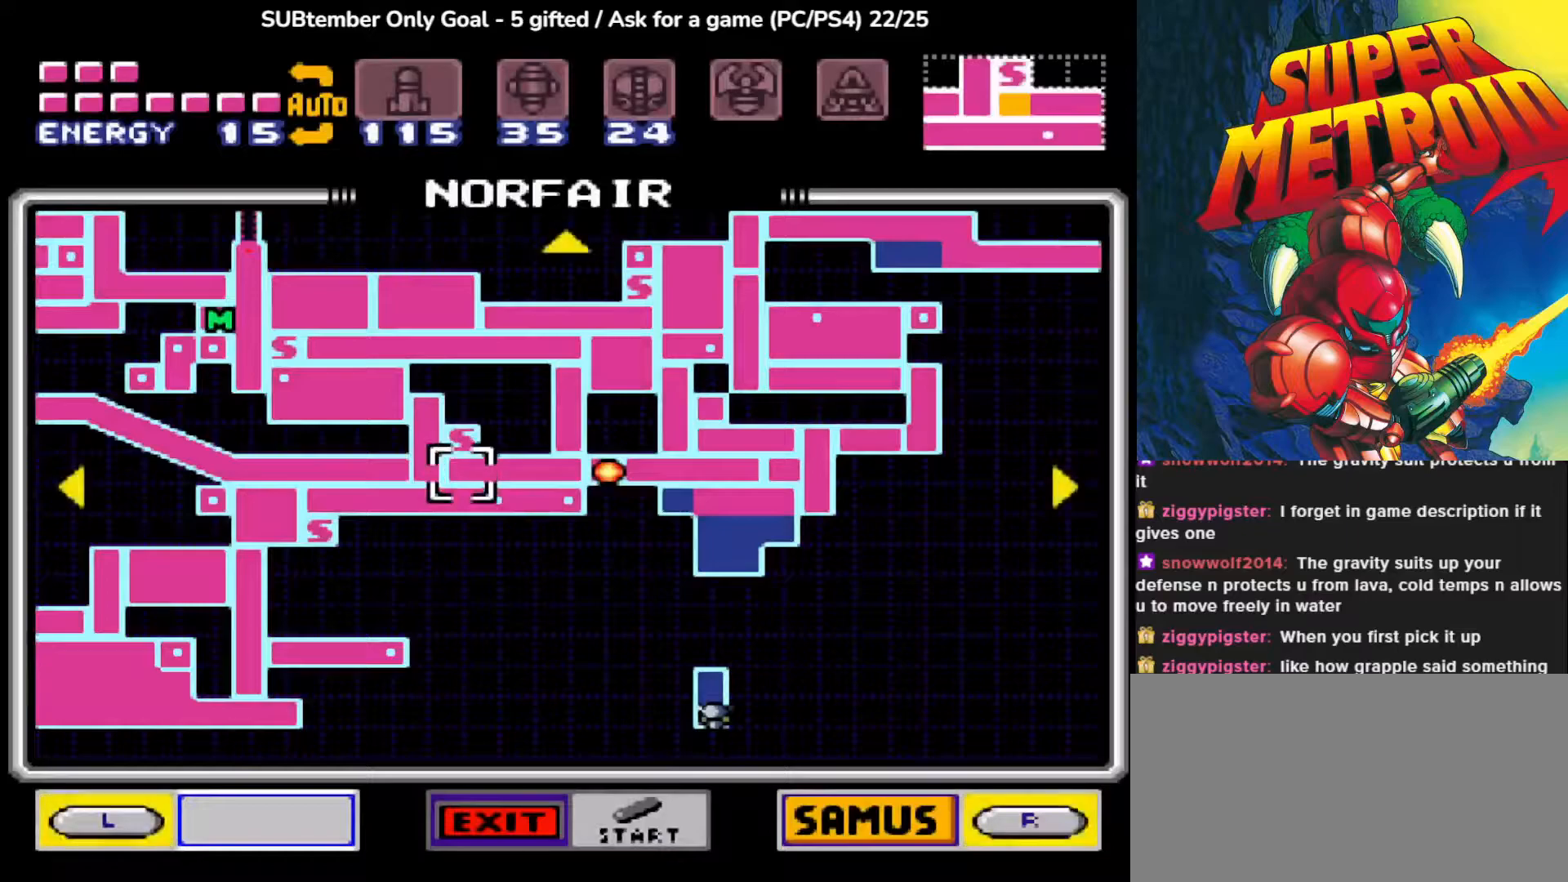
Gameplay with a controller (PlayStation layout); each line is a JSON object with the inputs held at the frame after it. "events" lists button and stick changes between this image and that frame as [ms after this image, input, new state], when the widget could be followed in between. Not read: left_stick right_stick.
{"buttons": [], "events": [[233, "DPAD_UP", "down"], [450, "DPAD_UP", "up"]]}
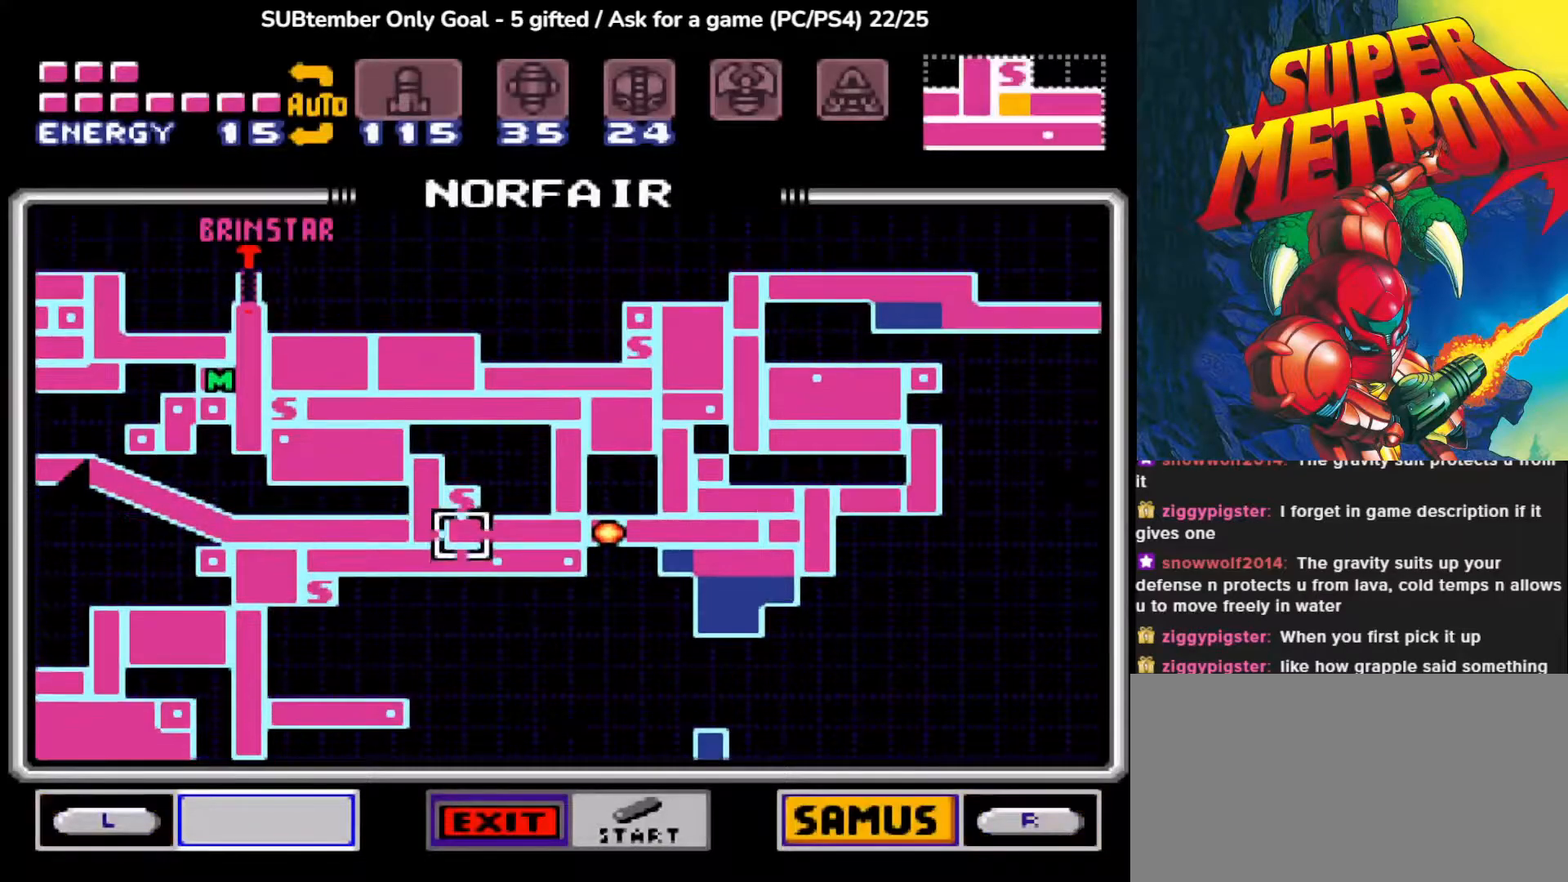
{"buttons": ["DPAD_RIGHT"], "events": [[200, "DPAD_RIGHT", "down"]]}
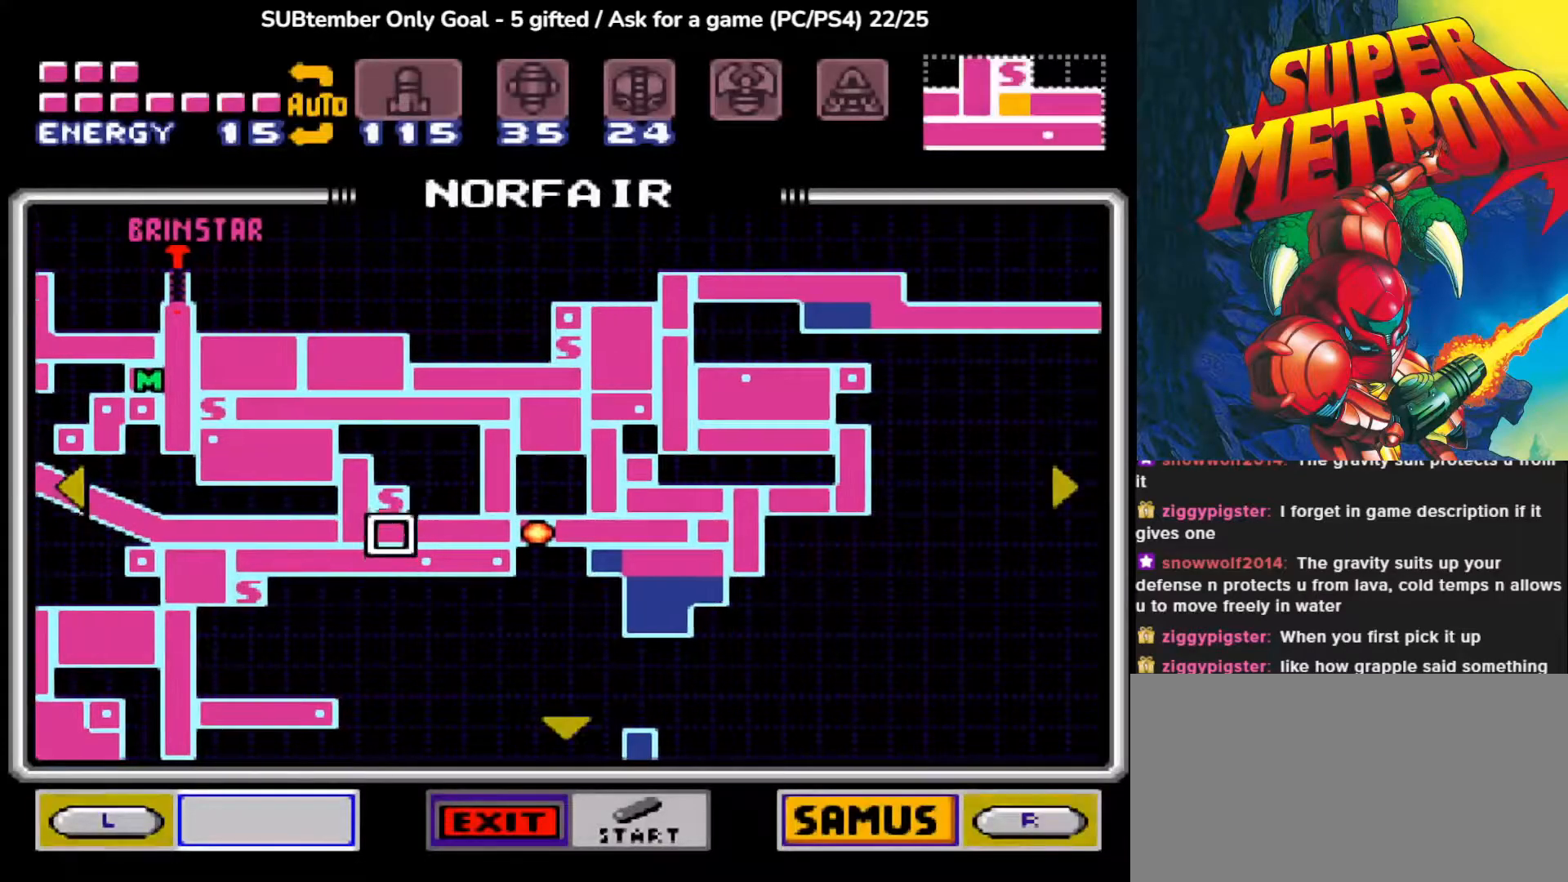
{"buttons": [], "events": [[133, "DPAD_RIGHT", "up"]]}
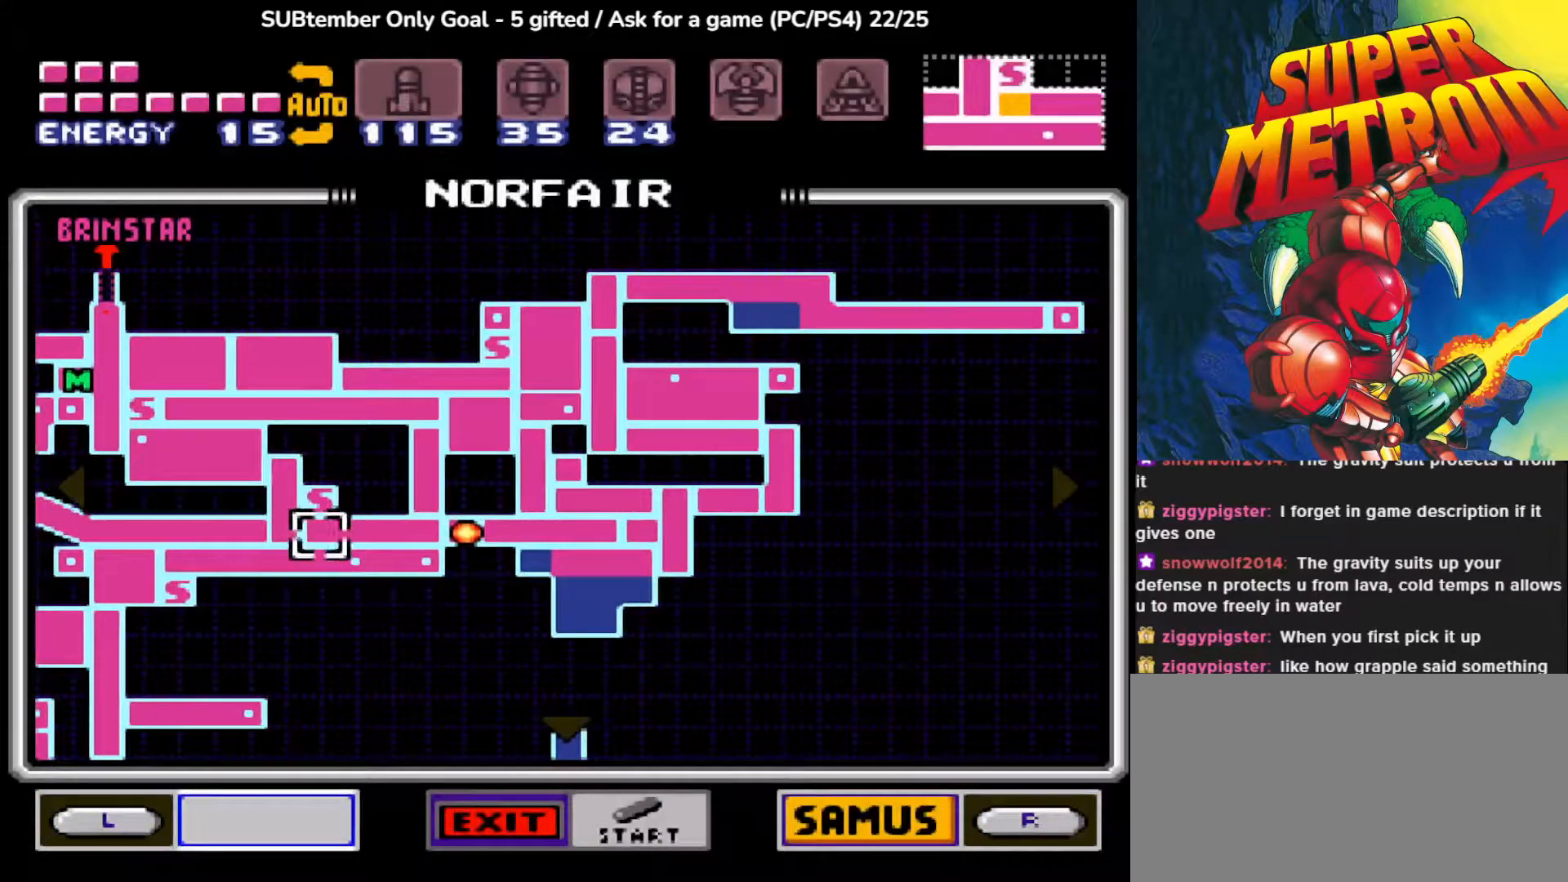
{"buttons": [], "events": []}
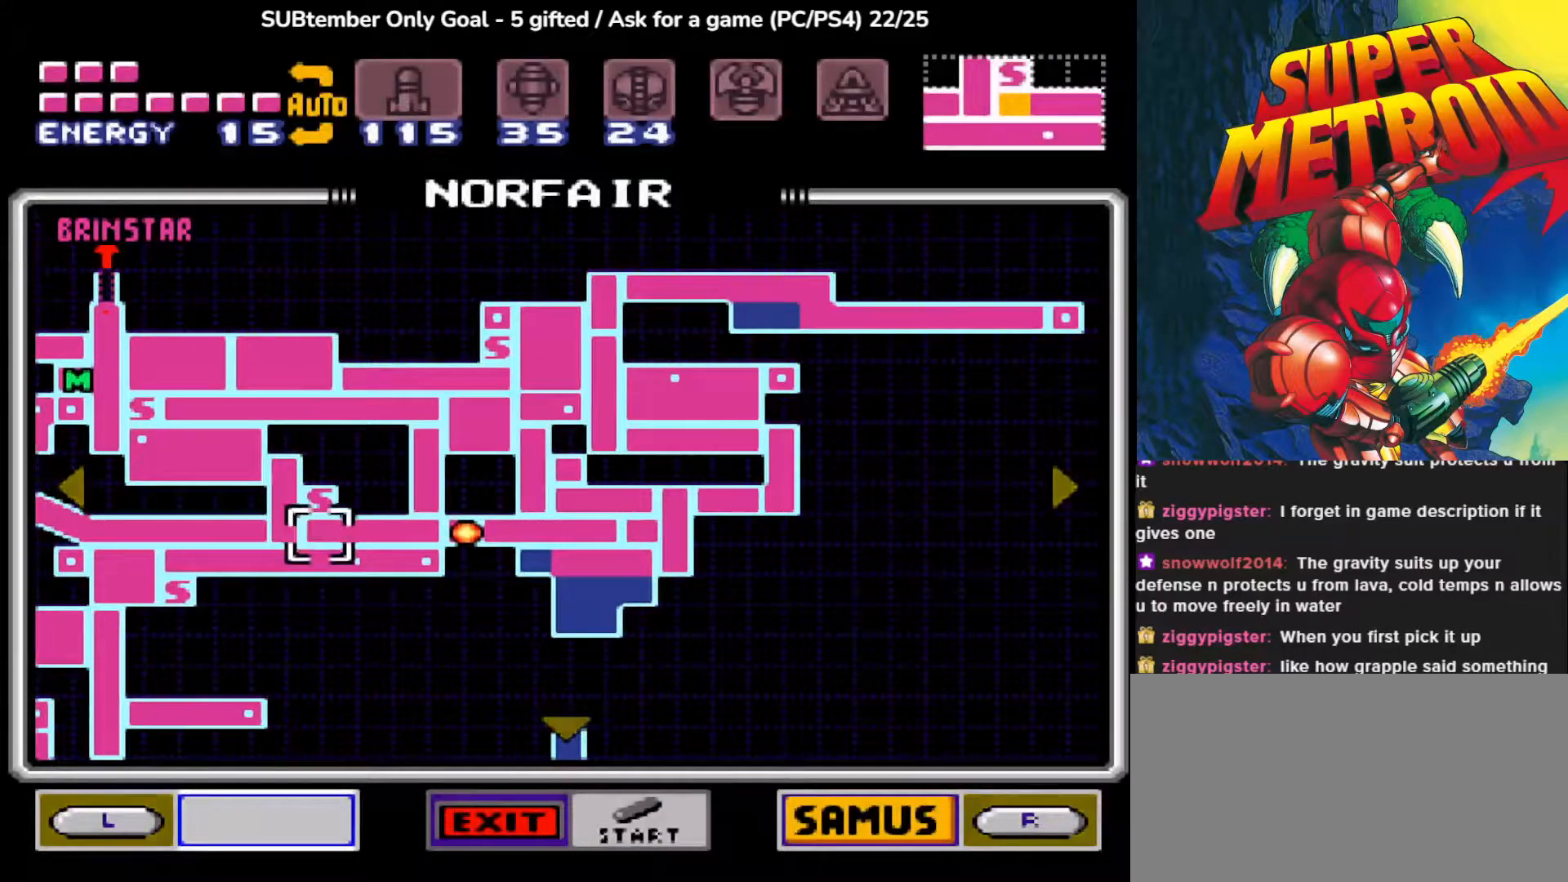
{"buttons": [], "events": []}
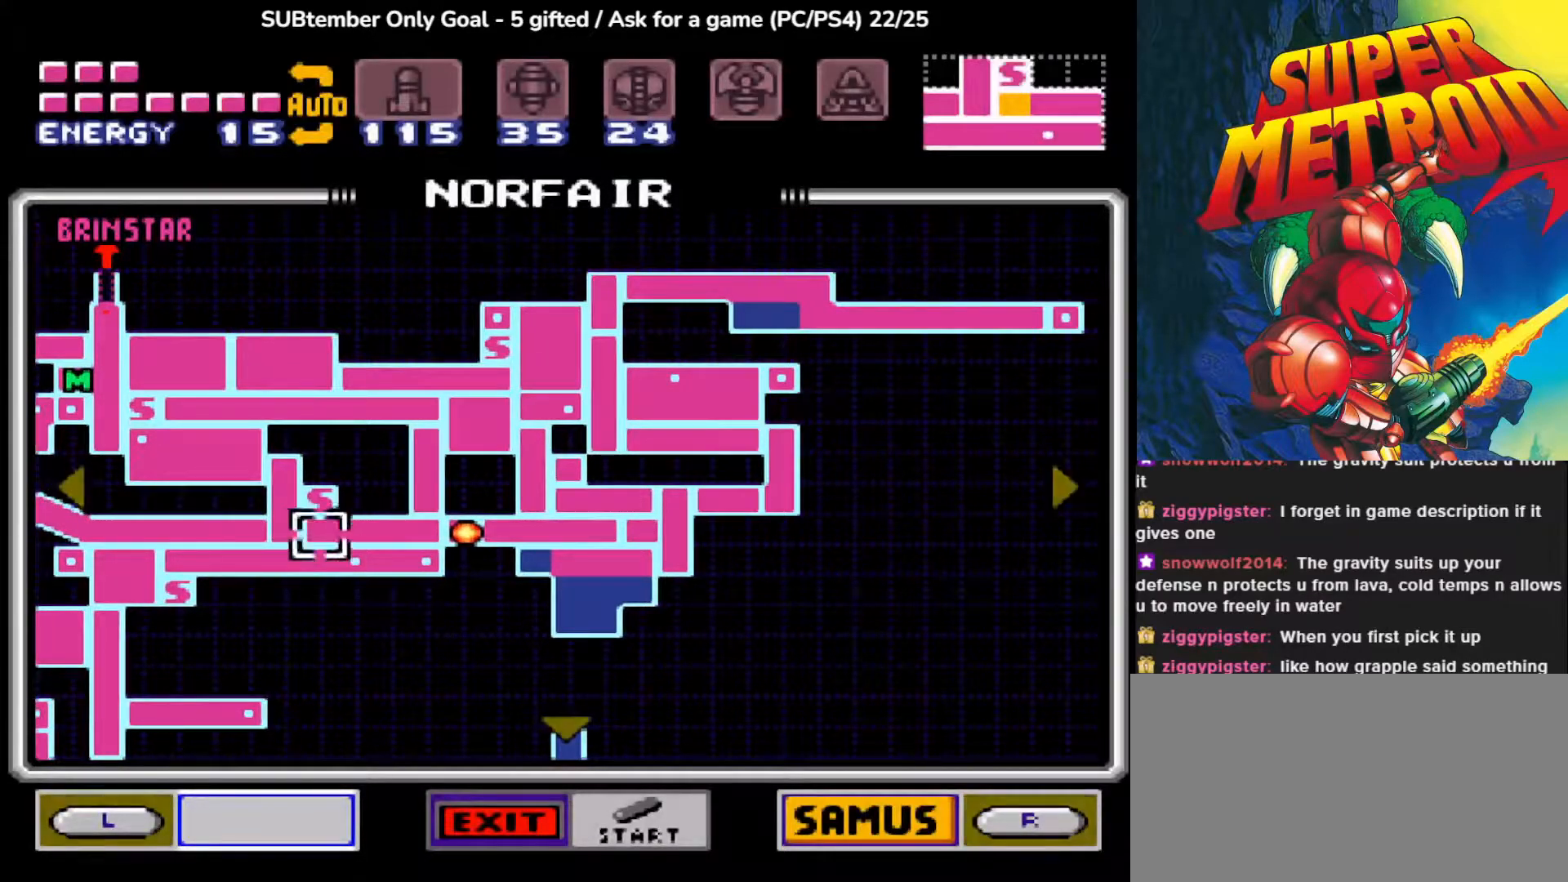
{"buttons": [], "events": []}
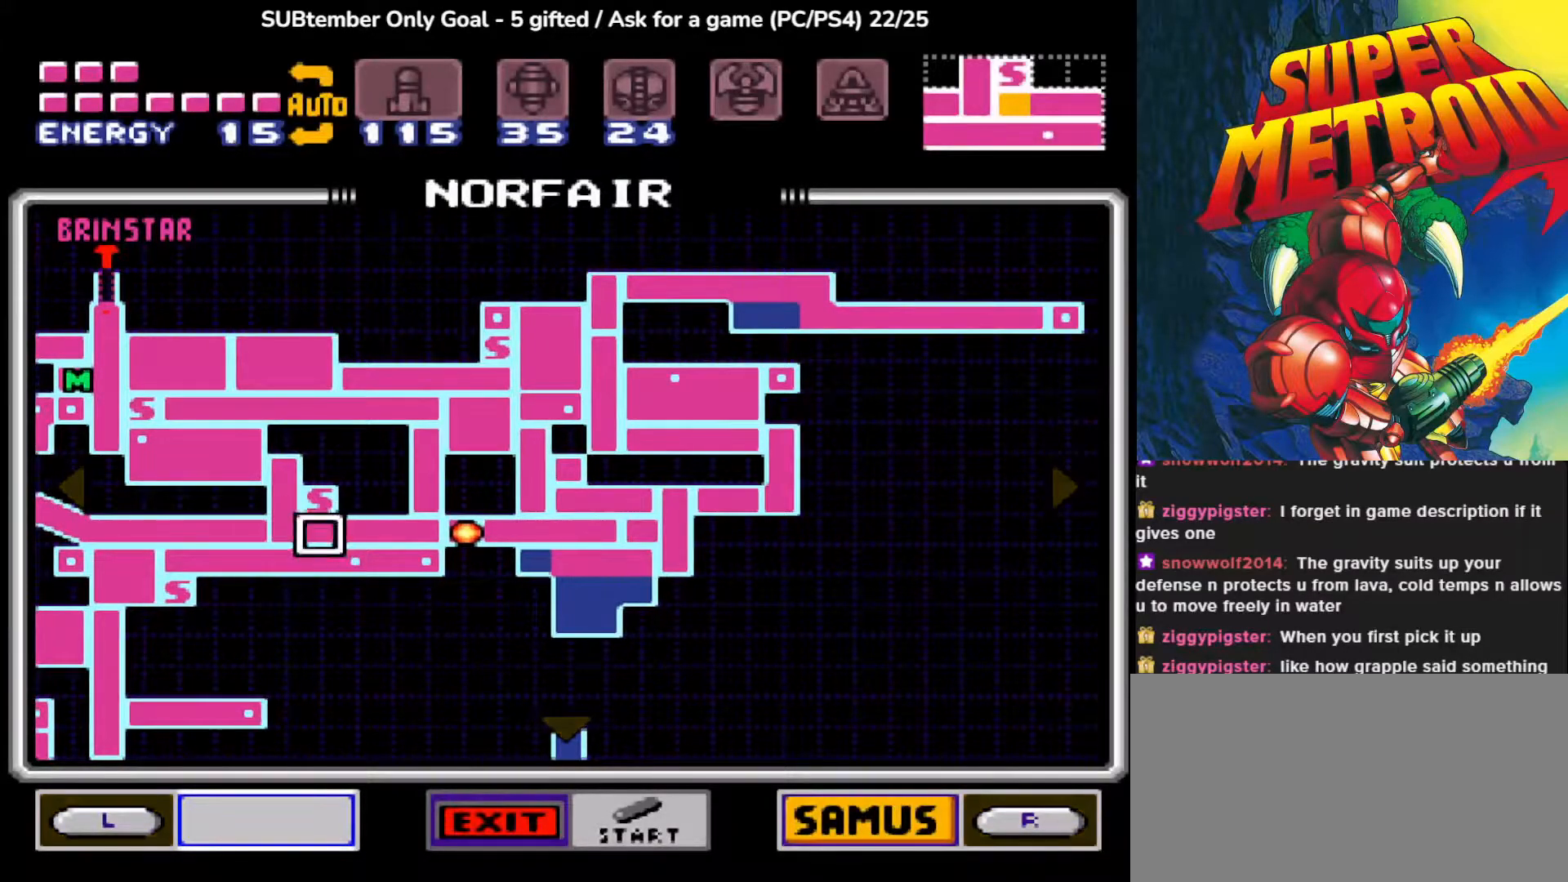
{"buttons": [], "events": []}
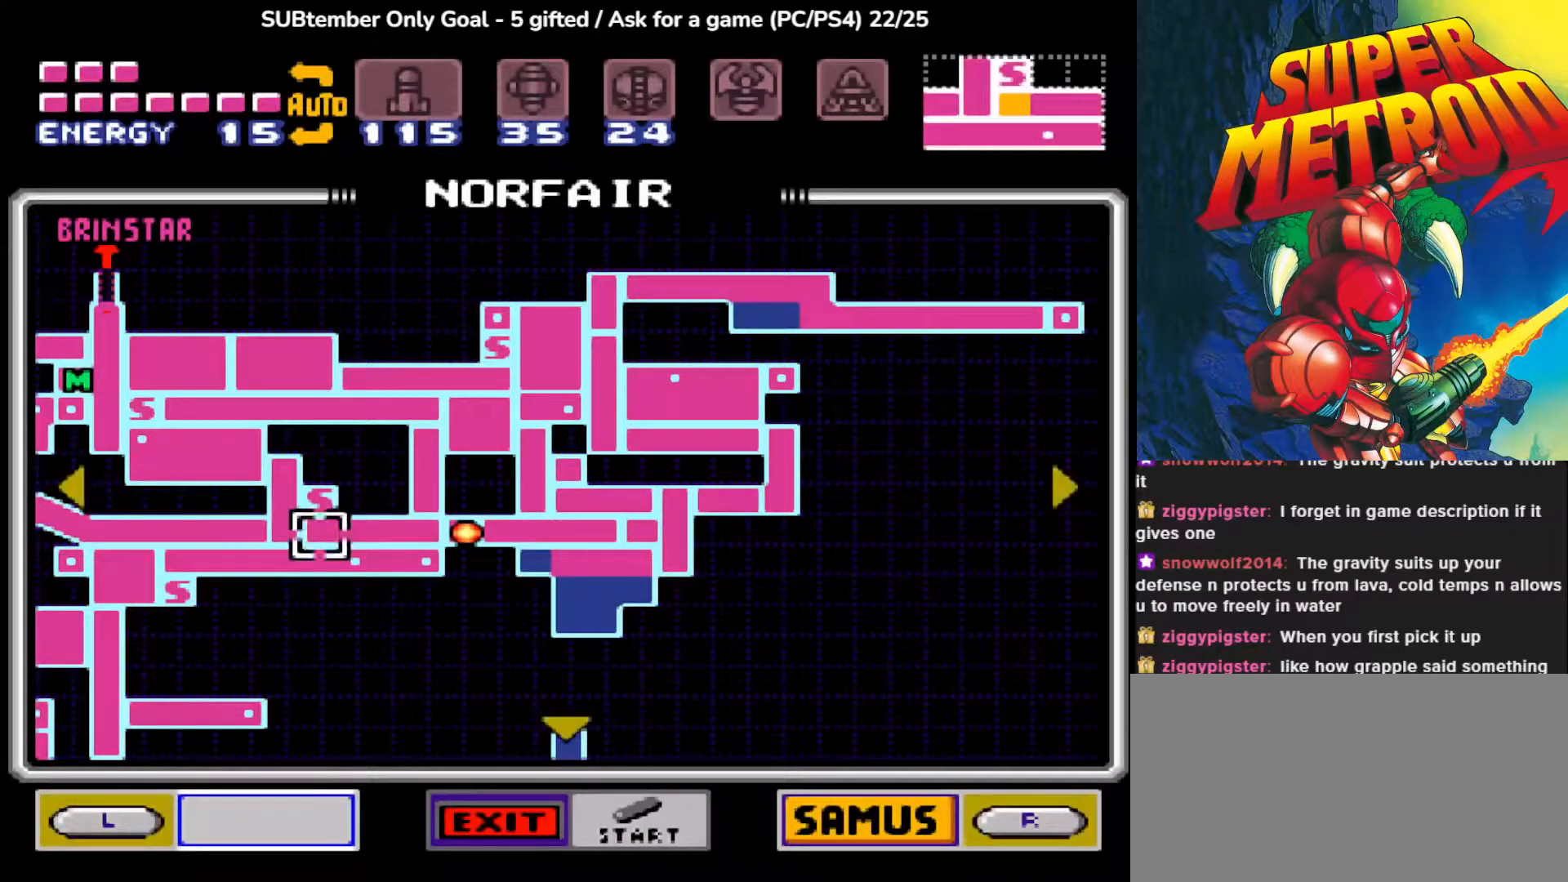
{"buttons": [], "events": []}
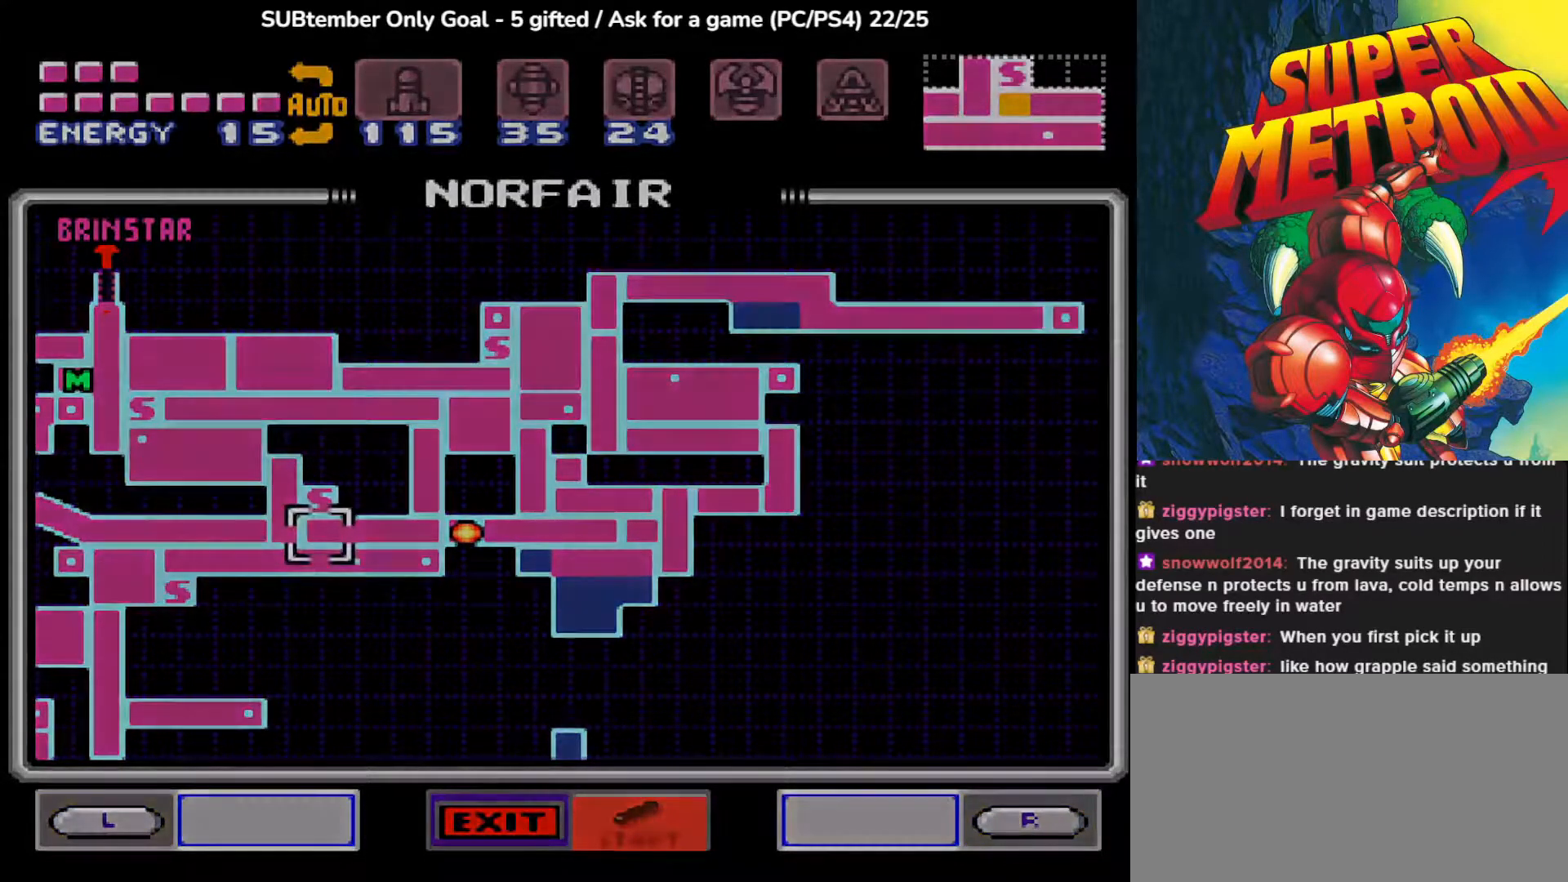
{"buttons": [], "events": []}
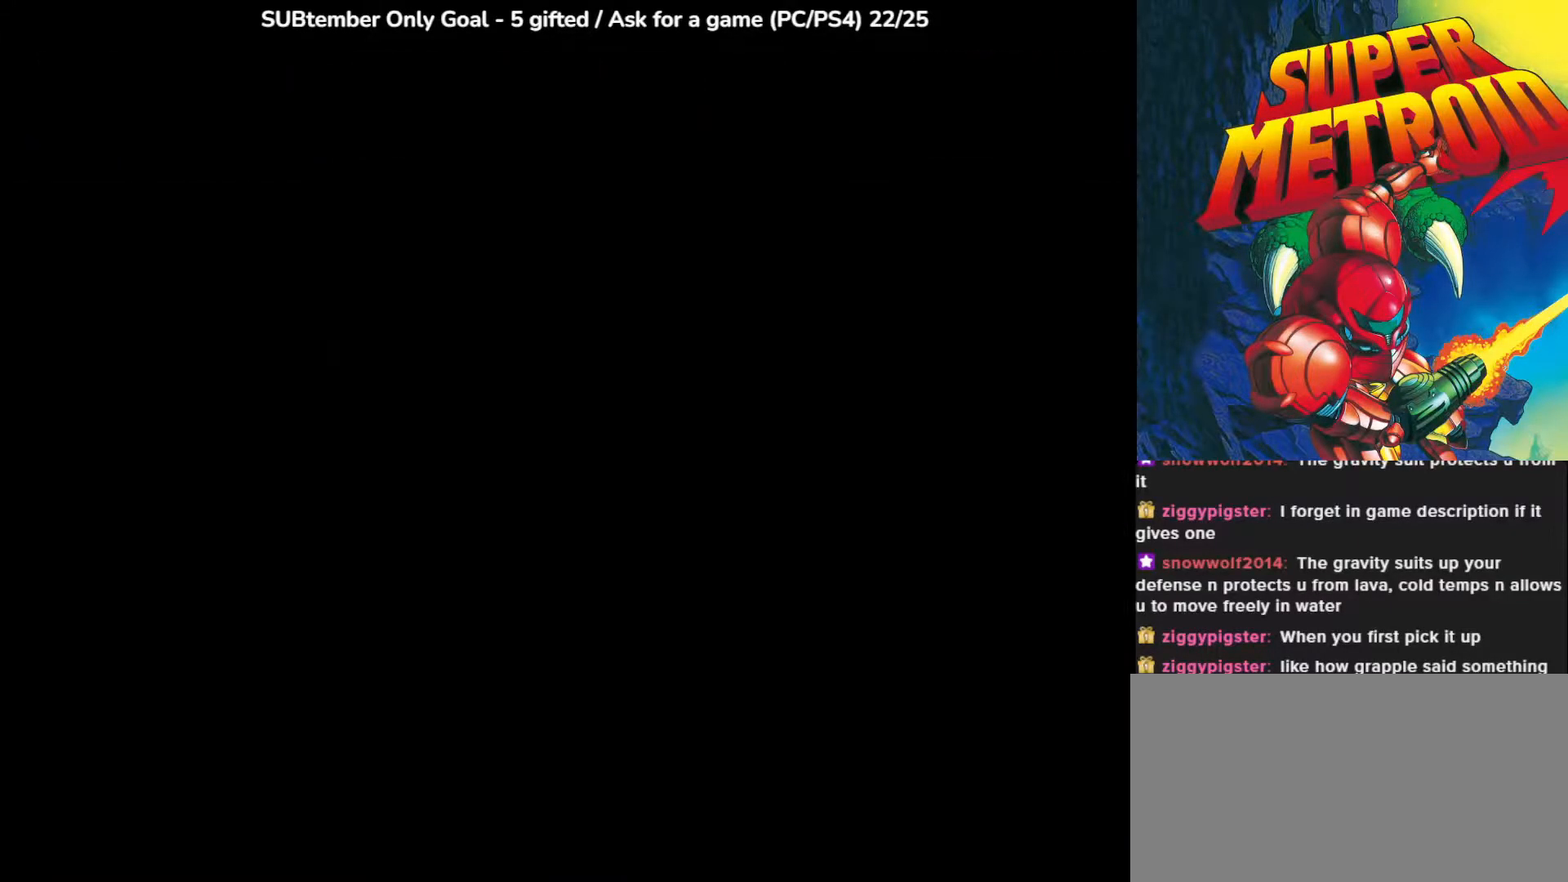
{"buttons": ["DPAD_RIGHT"], "events": [[150, "DPAD_RIGHT", "down"]]}
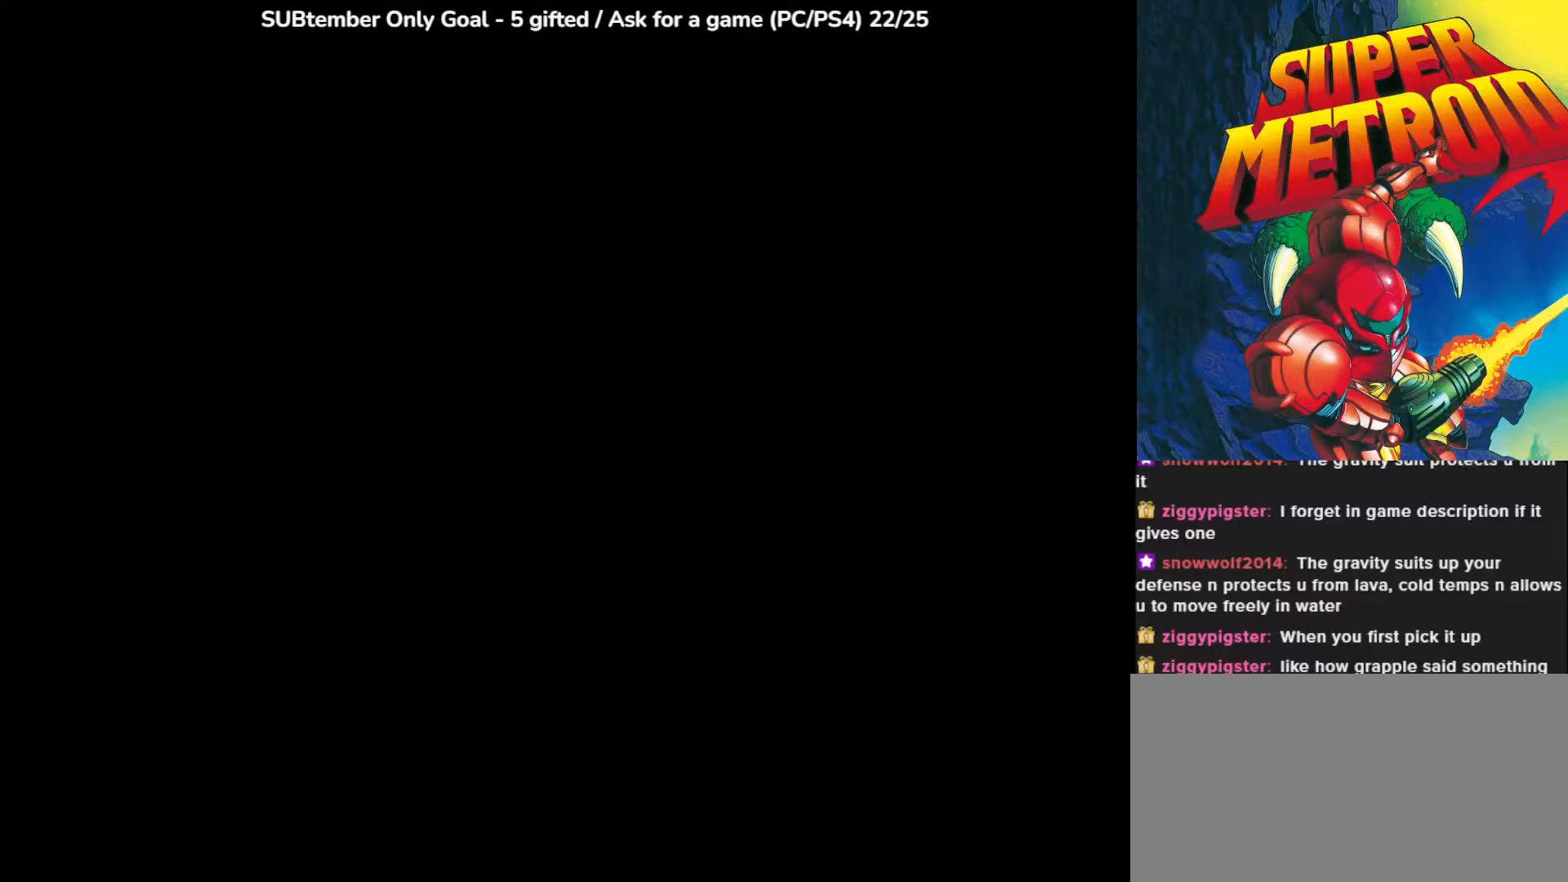
{"buttons": ["DPAD_RIGHT"], "events": []}
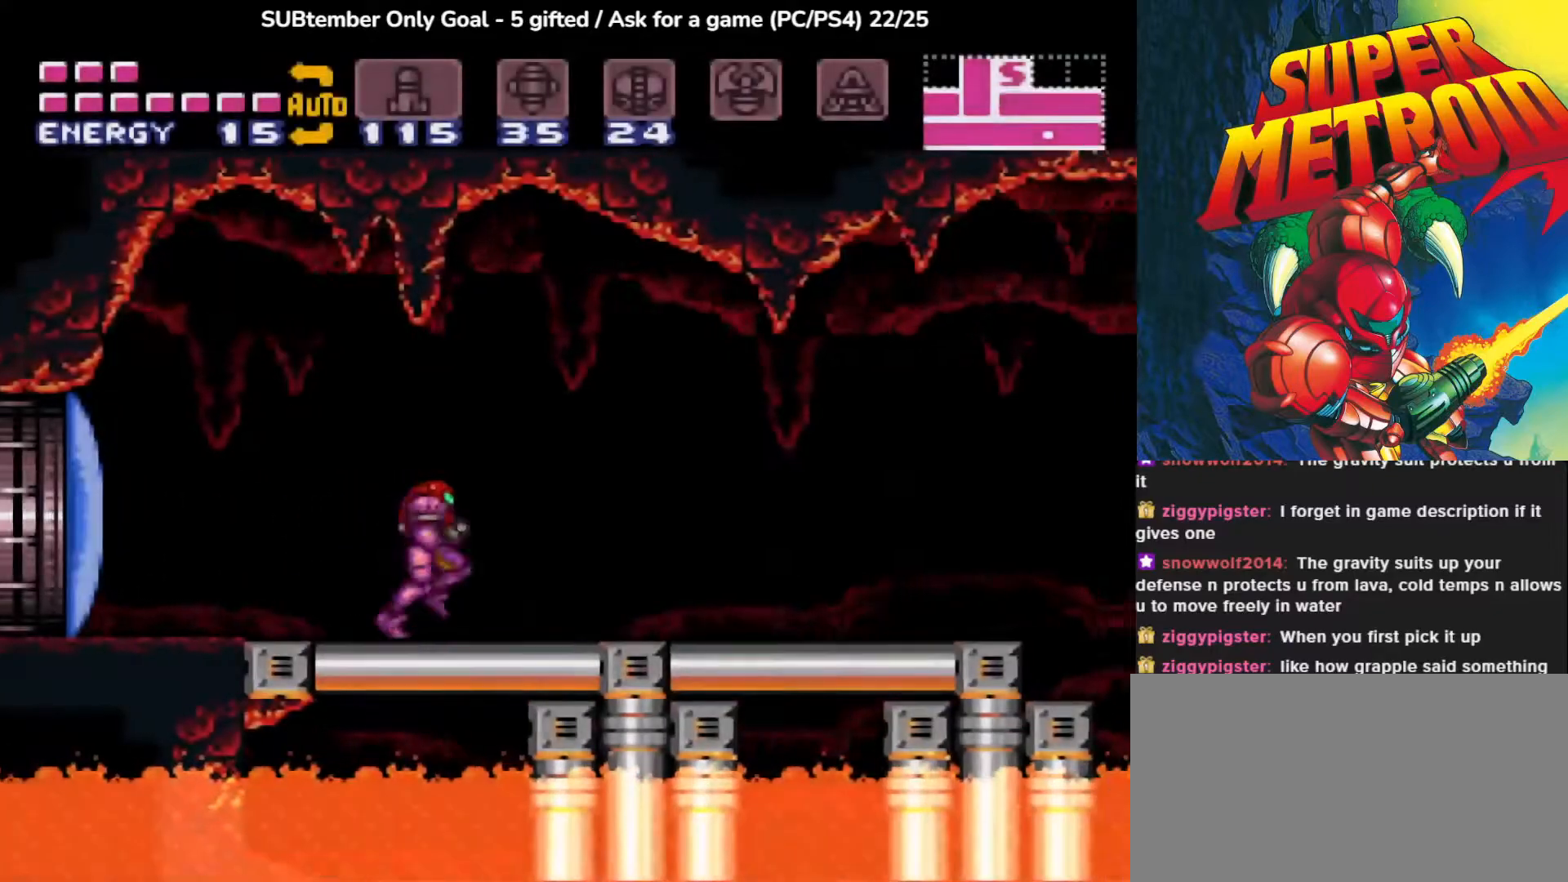
{"buttons": ["DPAD_RIGHT"], "events": []}
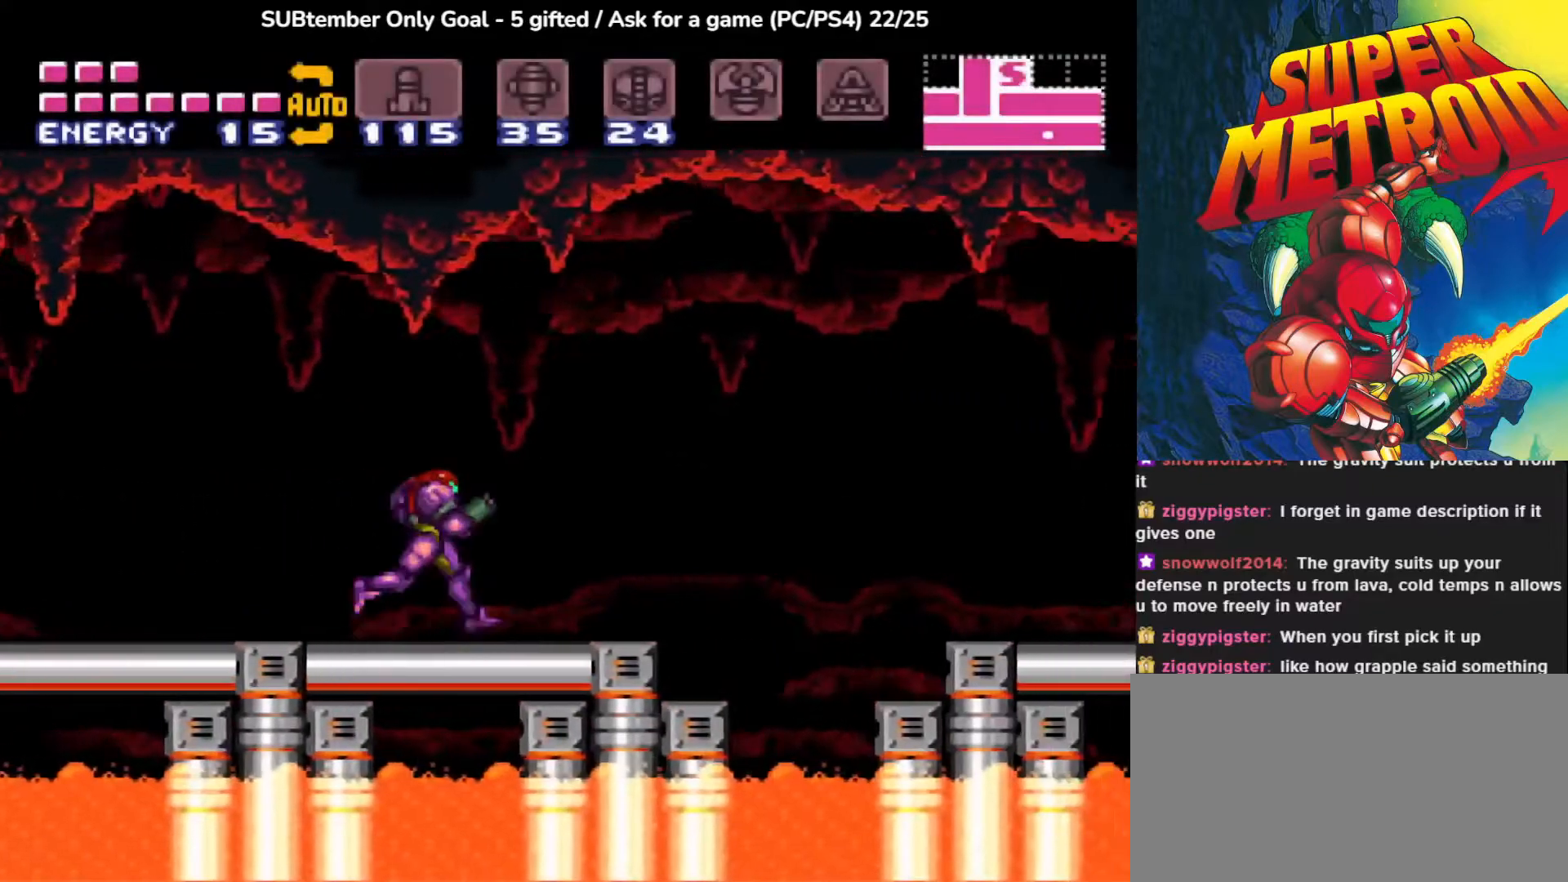
{"buttons": ["DPAD_RIGHT"], "events": [[183, "CROSS", "down"], [400, "CROSS", "up"]]}
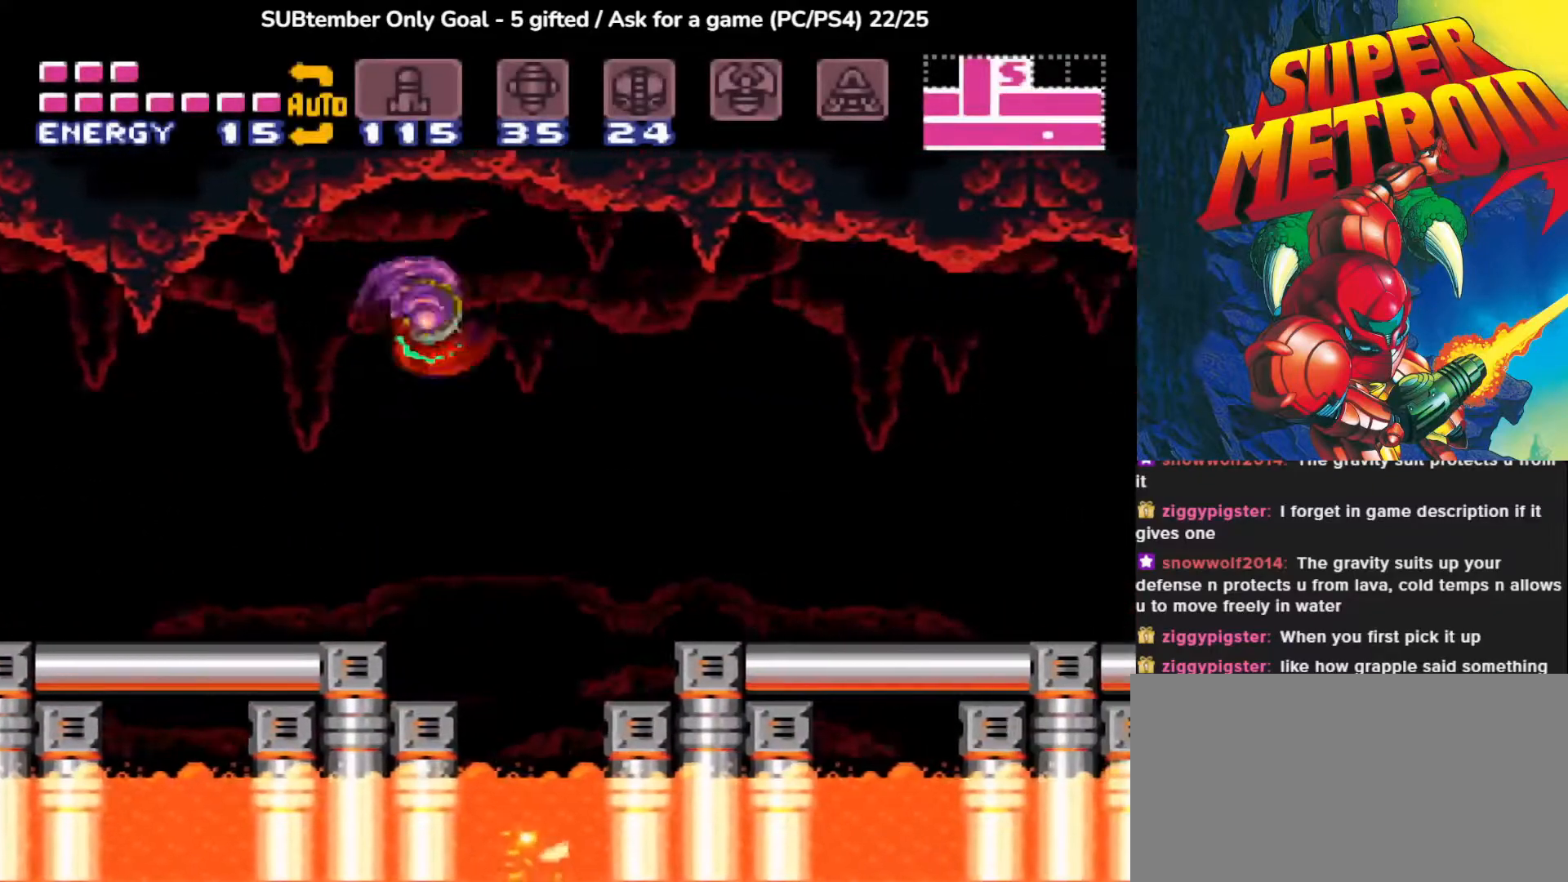
{"buttons": ["CROSS", "DPAD_RIGHT"], "events": [[417, "CROSS", "down"]]}
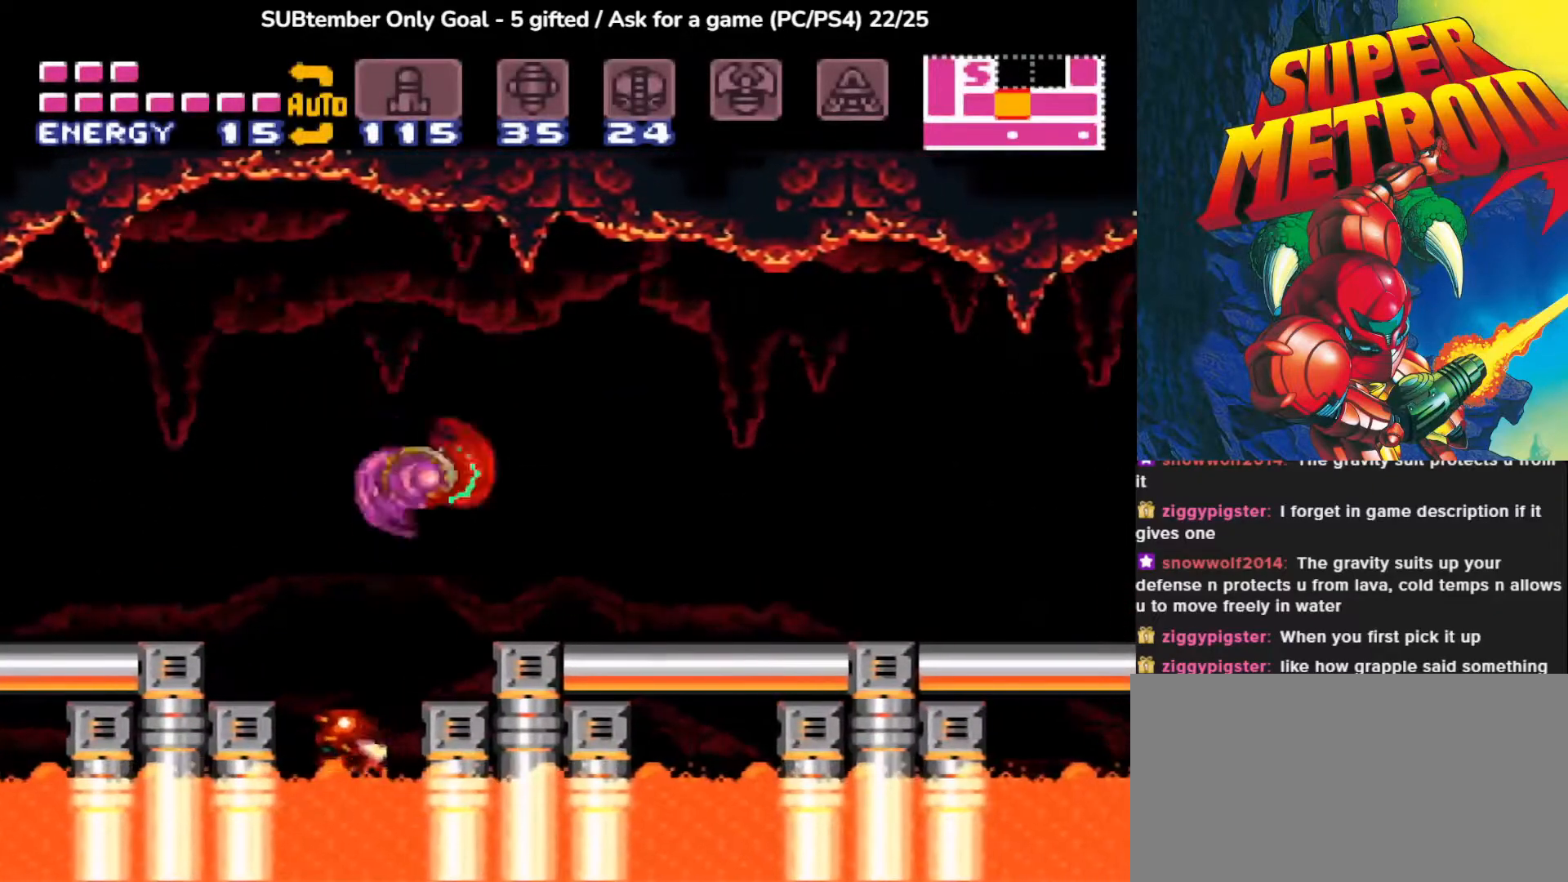
{"buttons": ["DPAD_RIGHT"], "events": [[117, "CROSS", "up"]]}
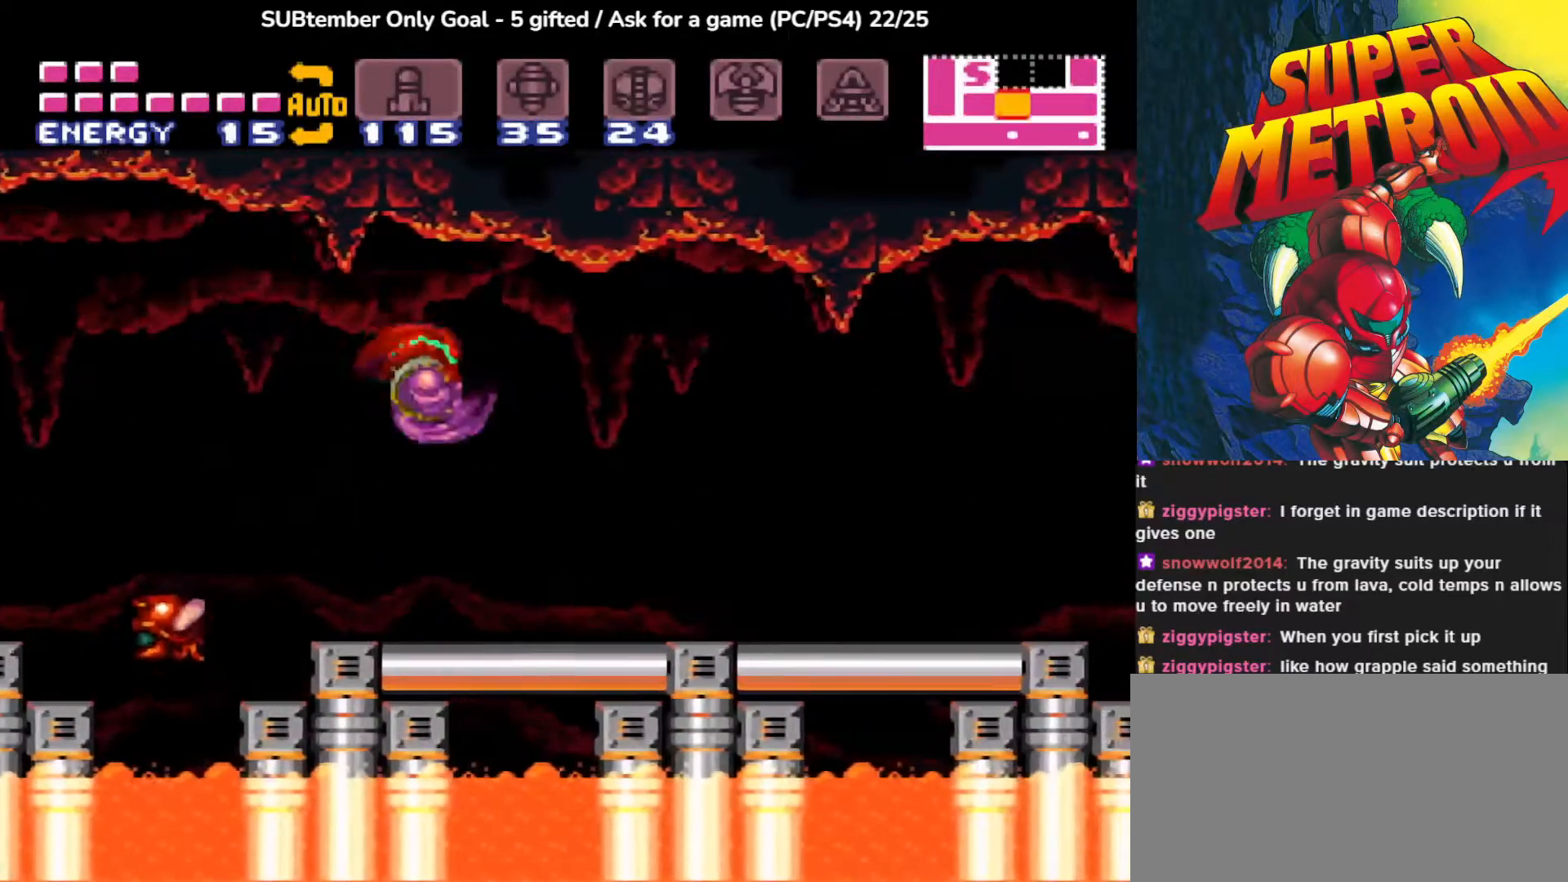
{"buttons": ["CIRCLE", "DPAD_RIGHT"], "events": [[283, "CIRCLE", "down"]]}
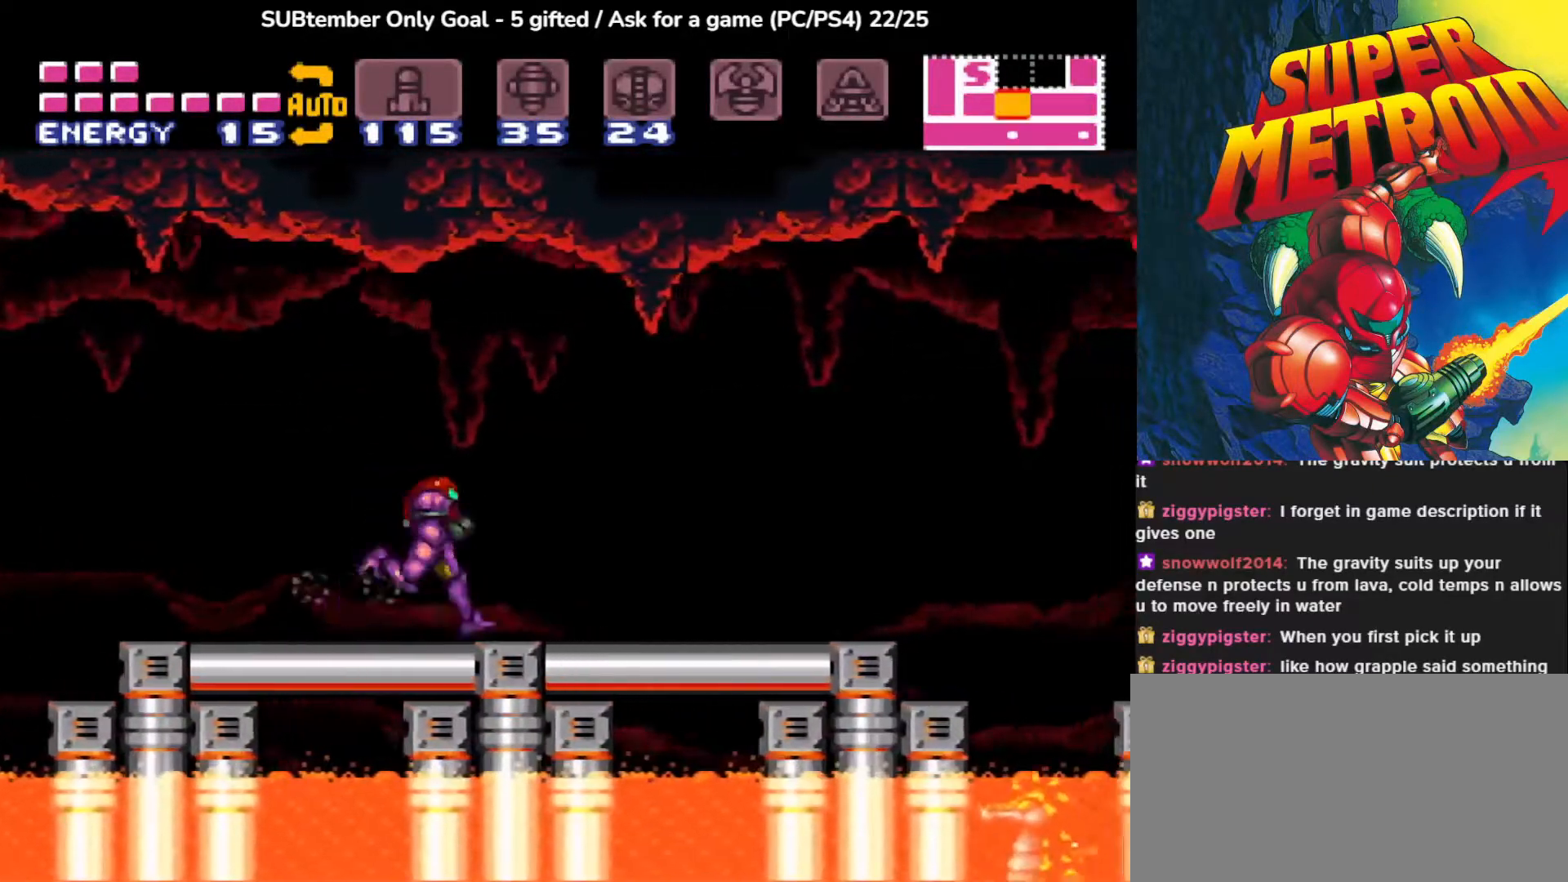
{"buttons": ["CROSS", "DPAD_RIGHT"], "events": [[350, "CIRCLE", "up"], [433, "CROSS", "down"]]}
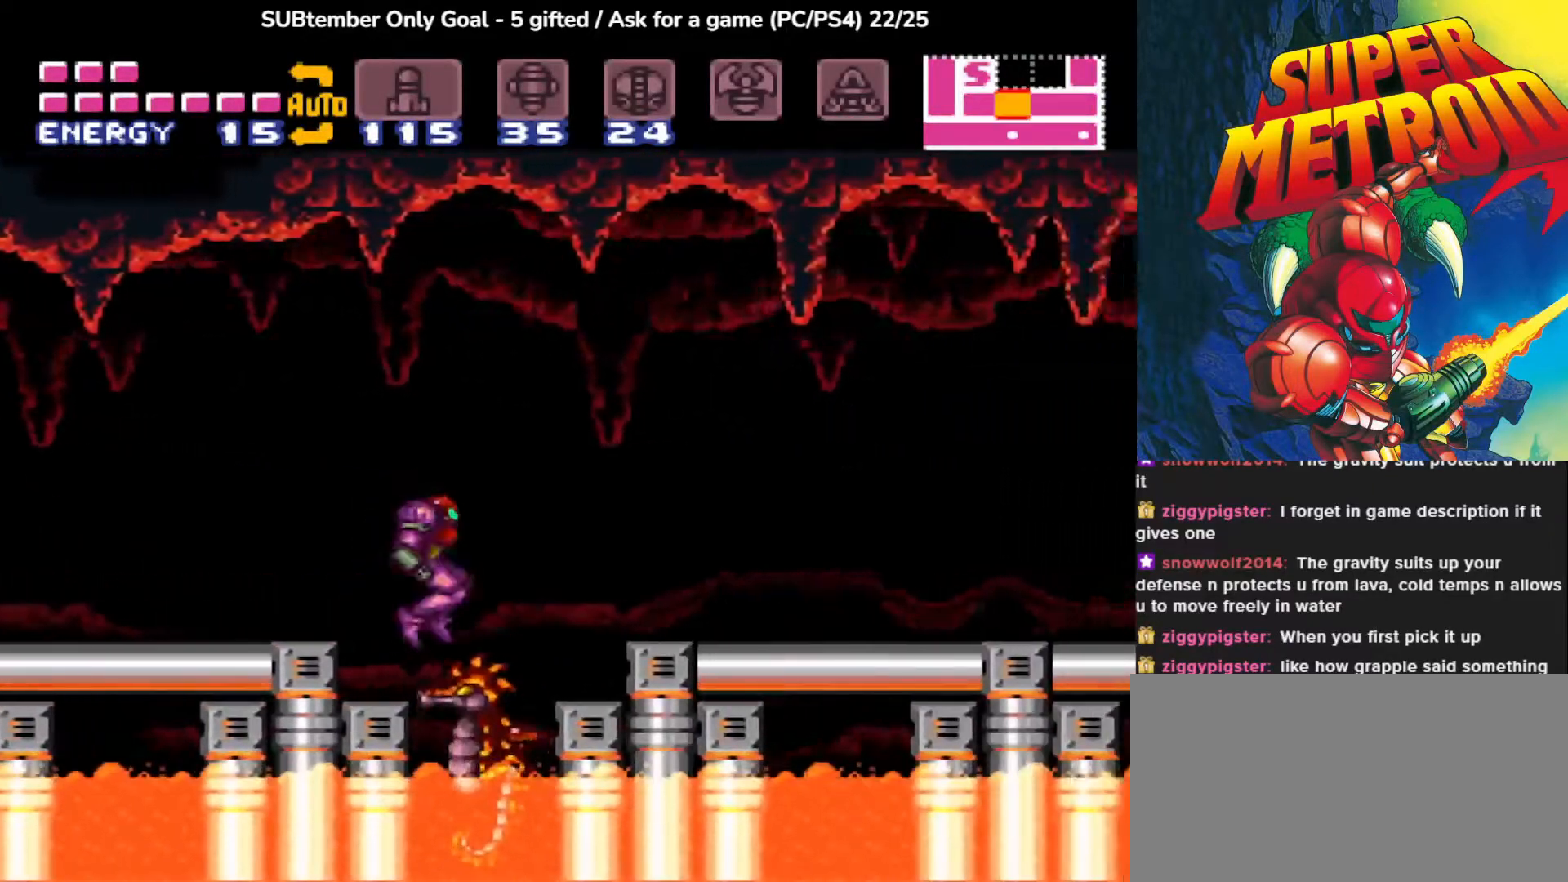
{"buttons": ["CROSS", "DPAD_RIGHT"], "events": [[317, "CROSS", "up"], [500, "CROSS", "down"]]}
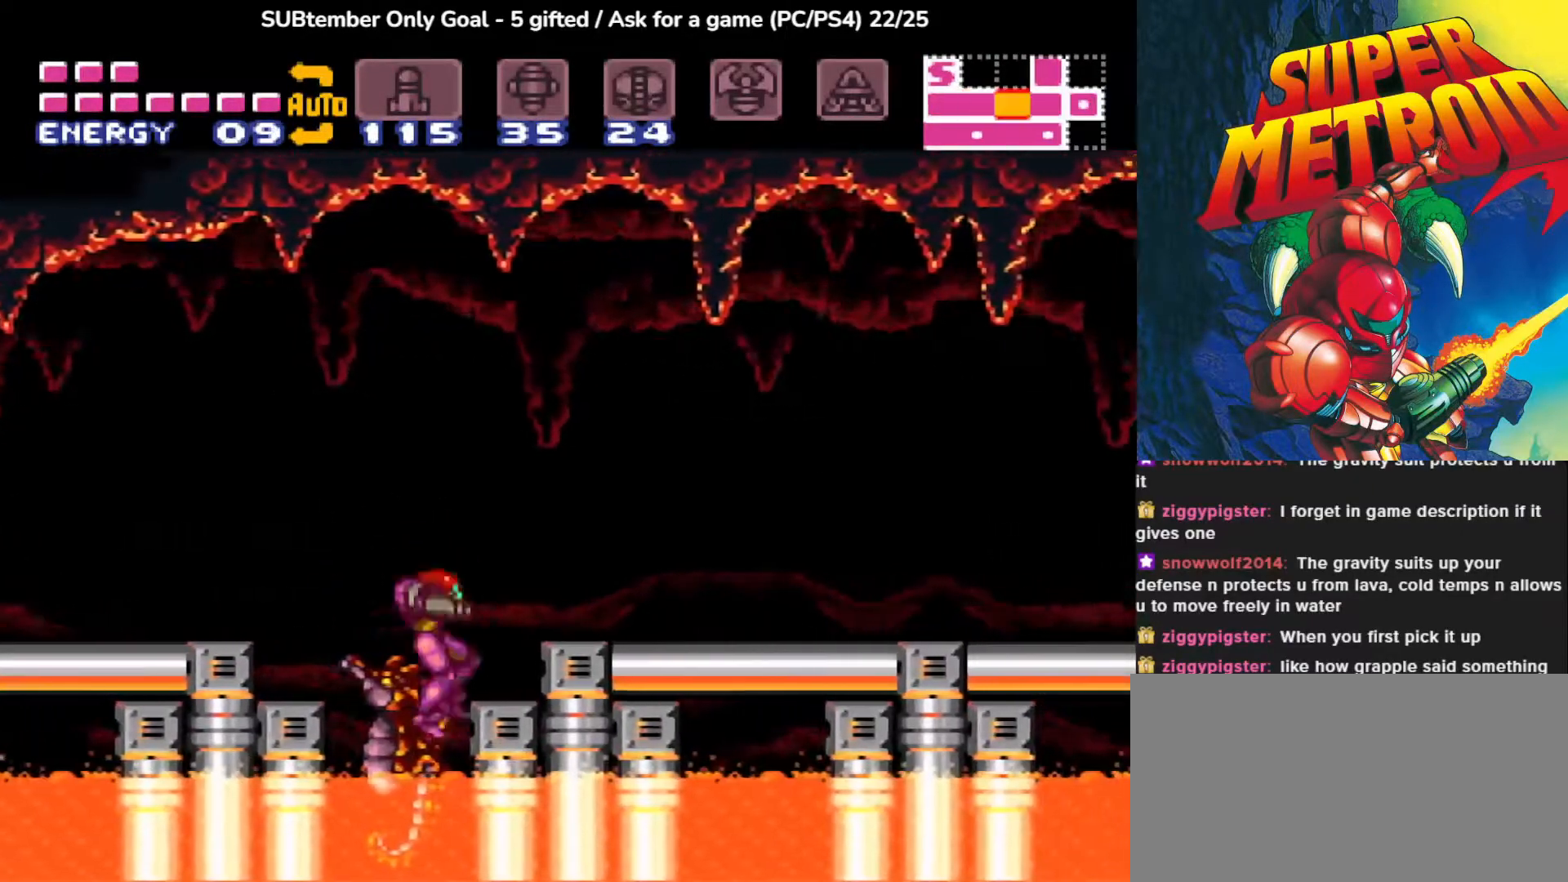
{"buttons": ["CROSS", "DPAD_RIGHT"], "events": [[383, "CROSS", "up"], [450, "CROSS", "down"]]}
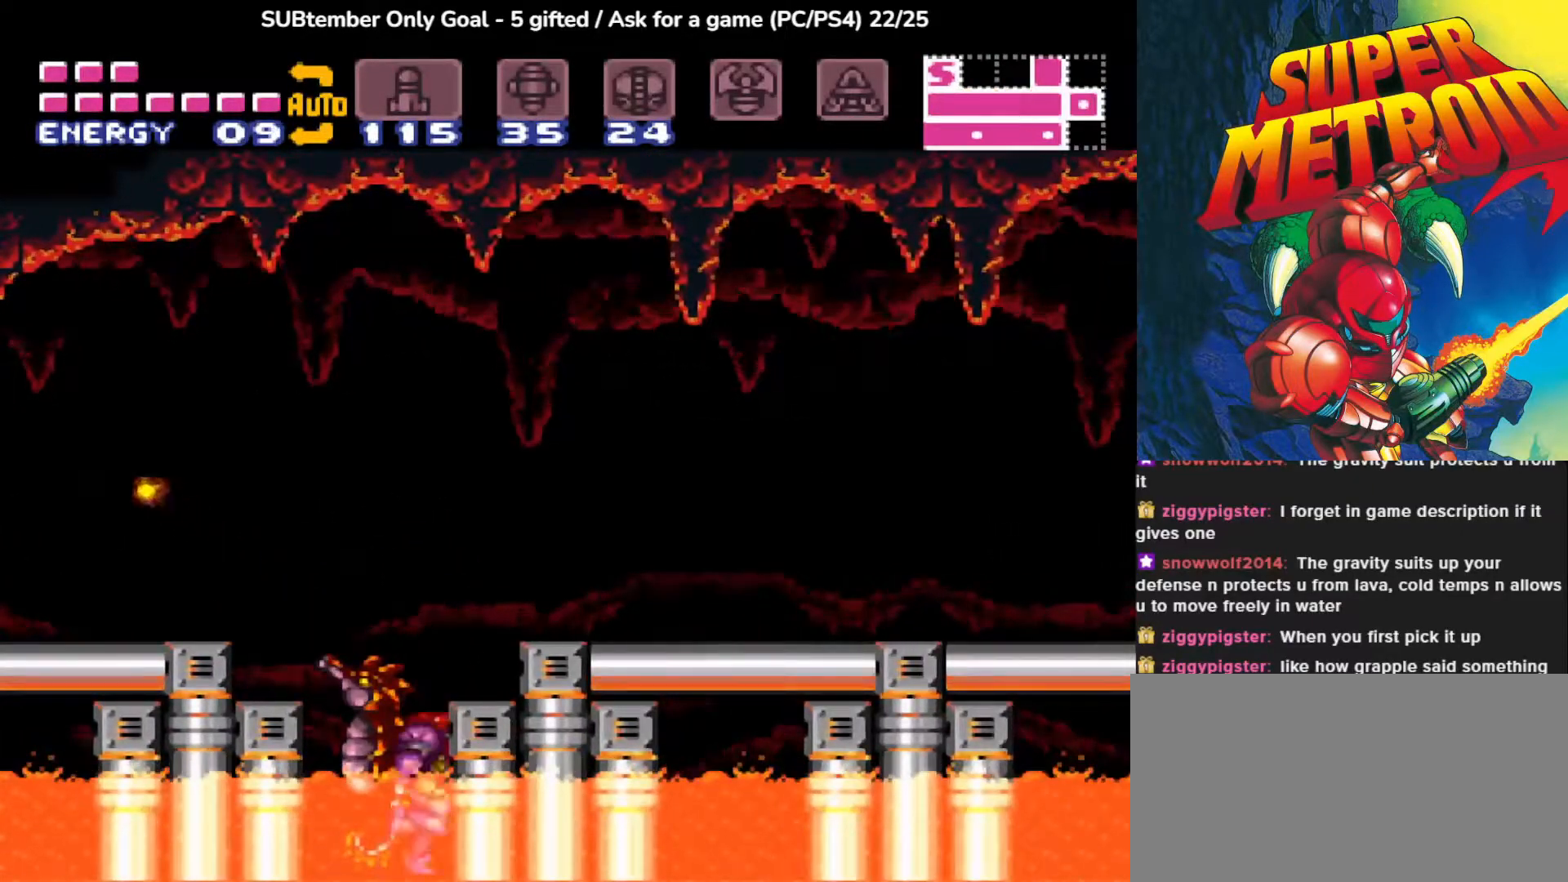
{"buttons": ["DPAD_RIGHT"], "events": [[350, "CROSS", "up"]]}
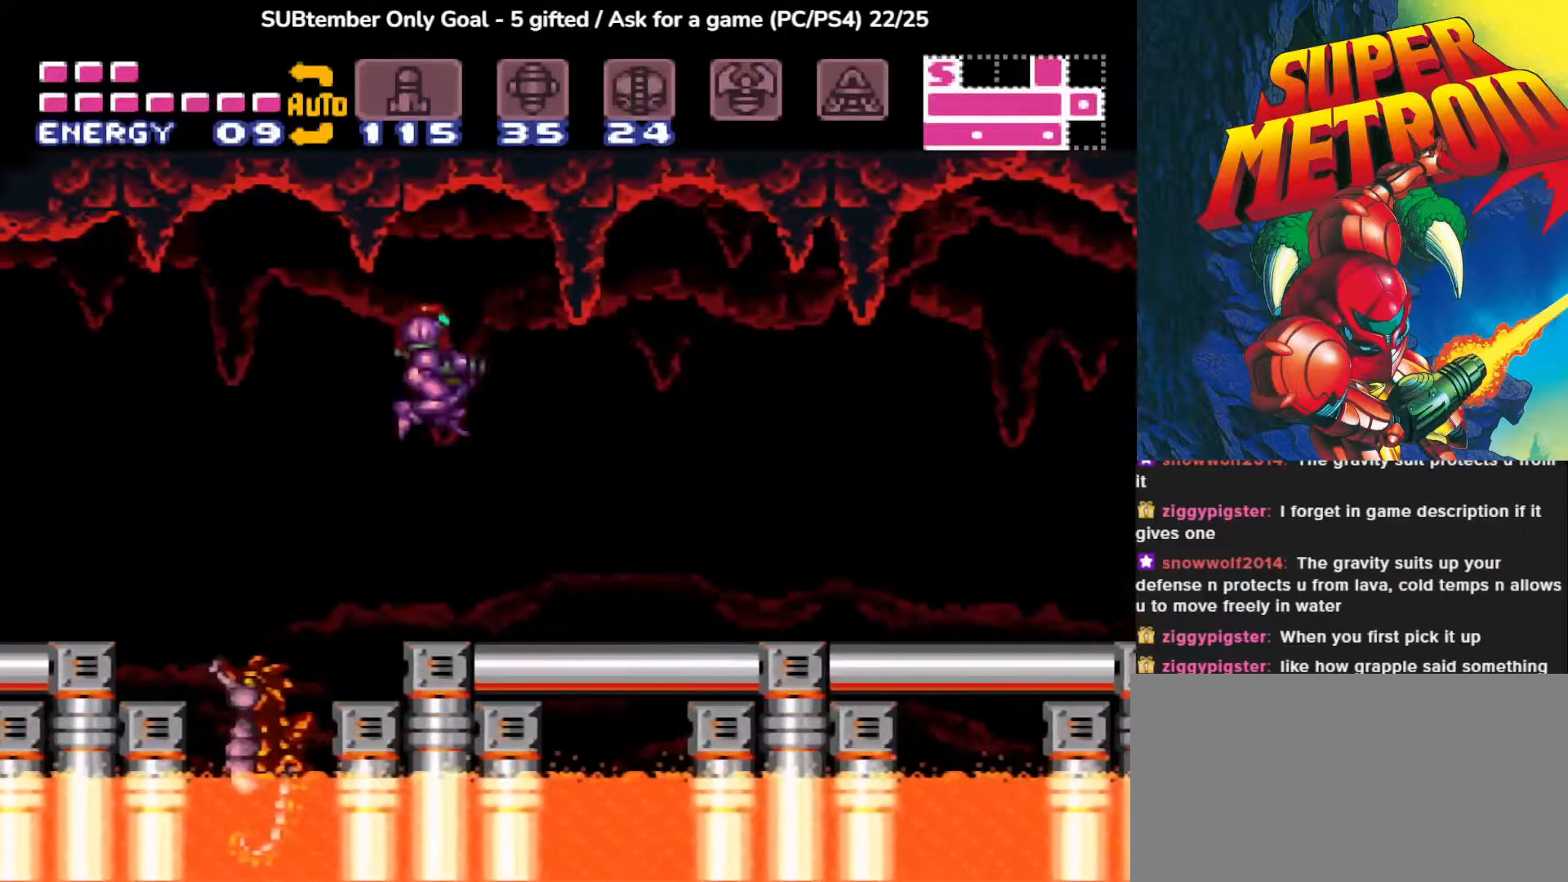
{"buttons": ["CIRCLE", "DPAD_RIGHT"], "events": [[400, "CIRCLE", "down"]]}
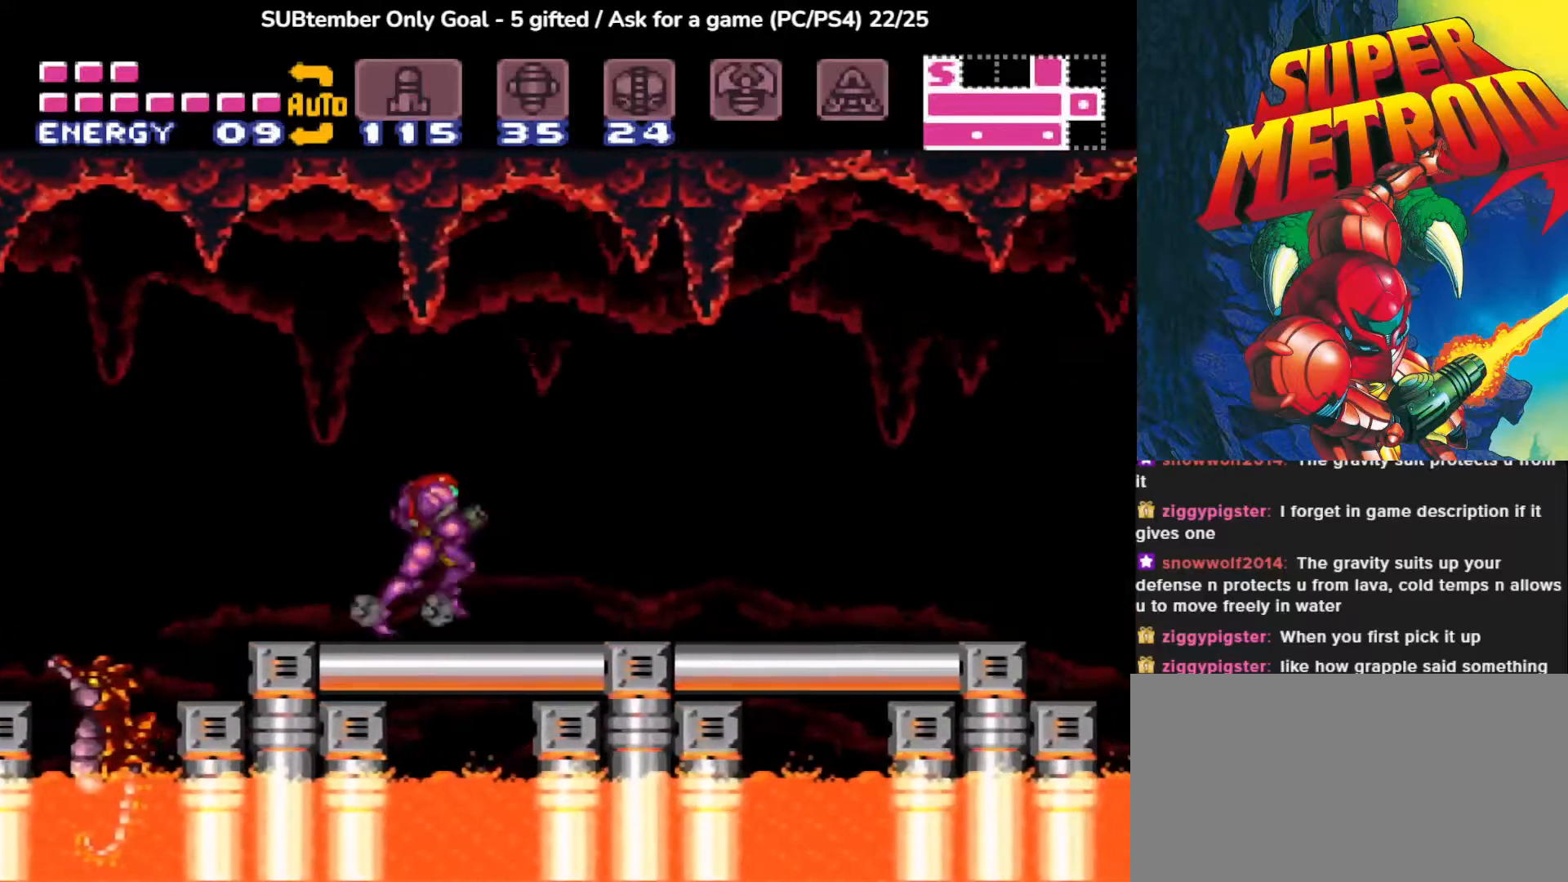
{"buttons": ["CIRCLE", "DPAD_RIGHT"], "events": []}
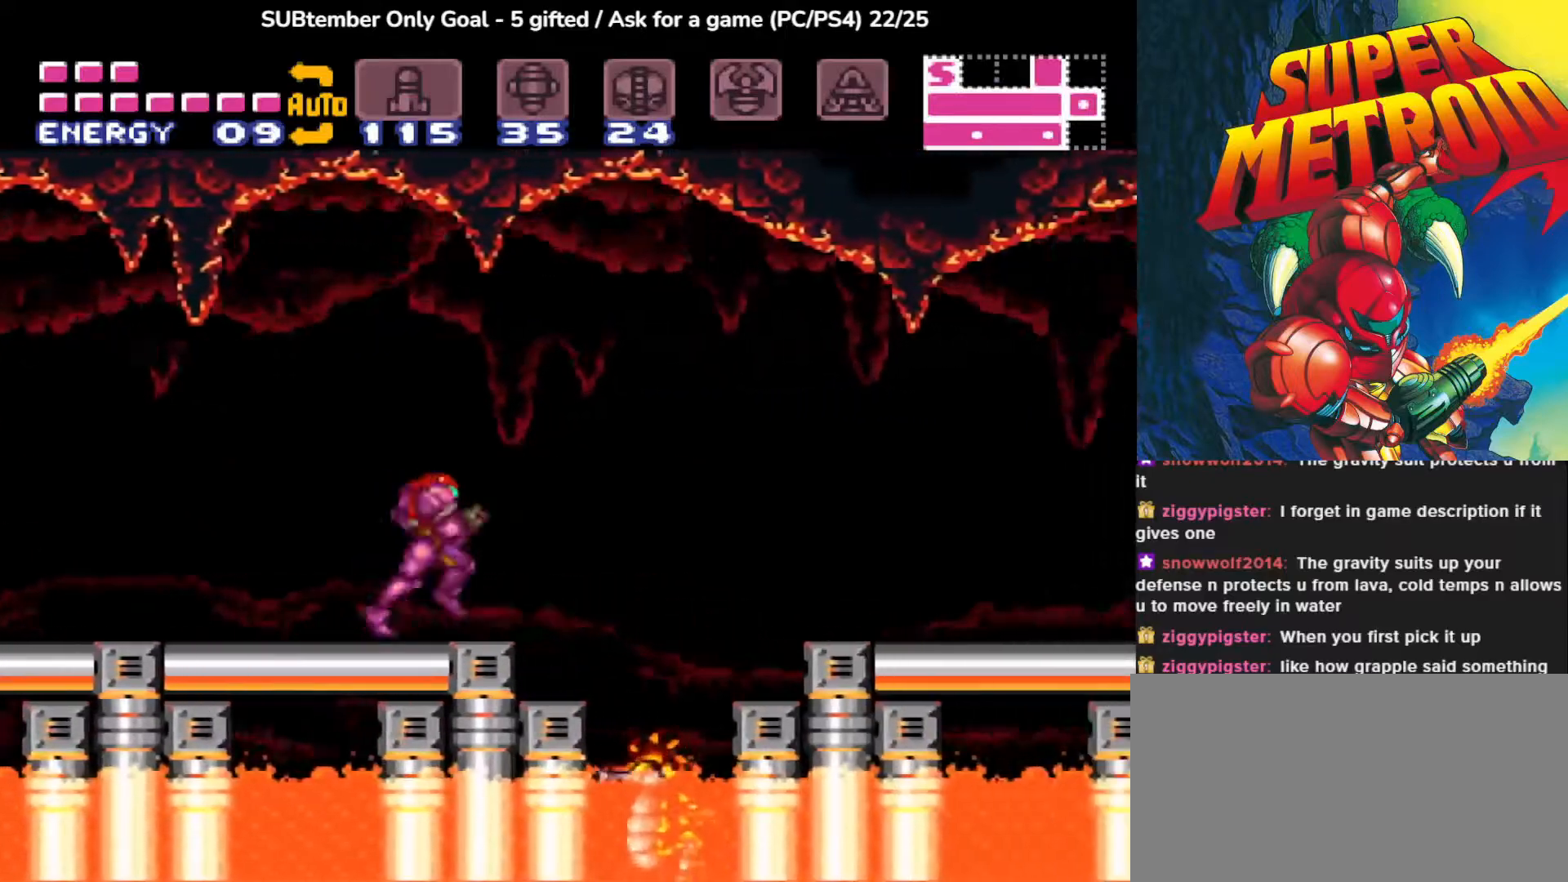
{"buttons": ["CIRCLE", "DPAD_RIGHT"], "events": [[33, "CROSS", "down"], [333, "CROSS", "up"]]}
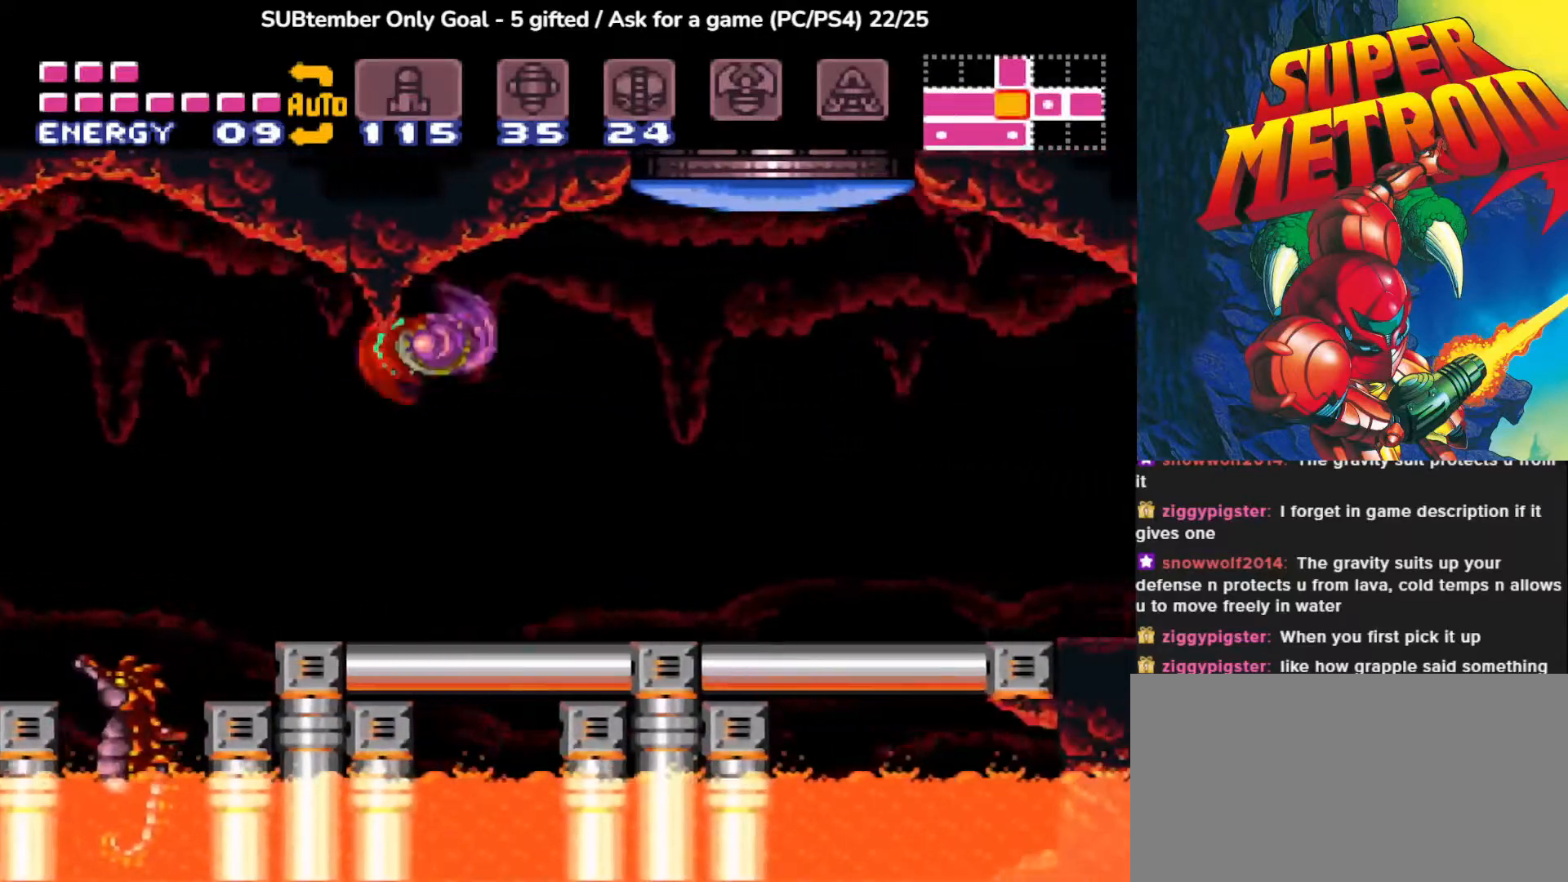
{"buttons": [], "events": [[267, "CIRCLE", "up"], [367, "DPAD_RIGHT", "up"]]}
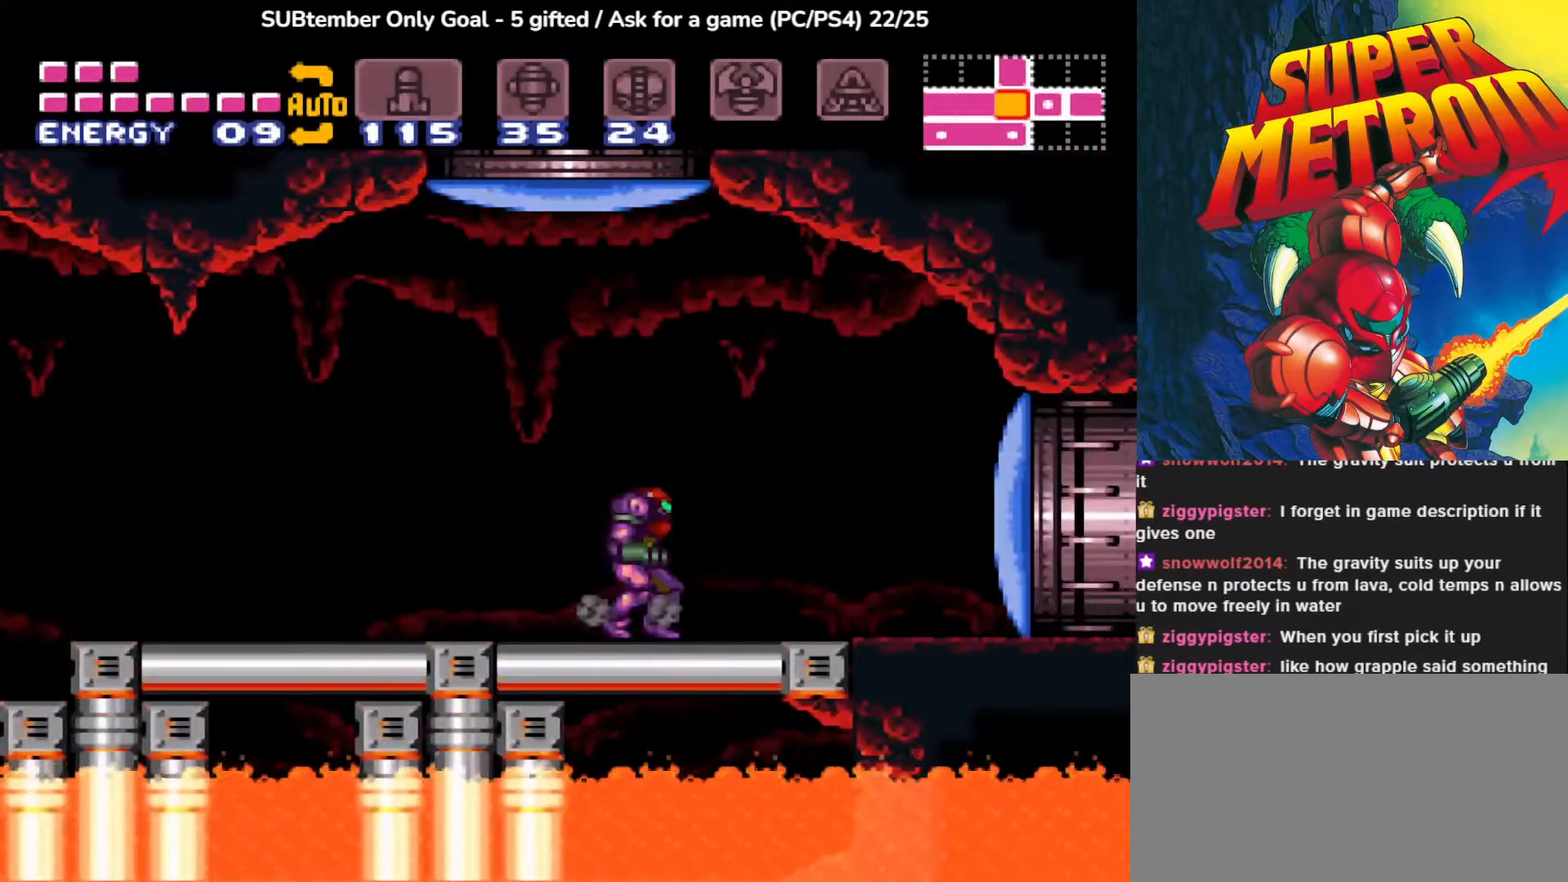
{"buttons": ["DPAD_UP"], "events": [[100, "DPAD_UP", "down"]]}
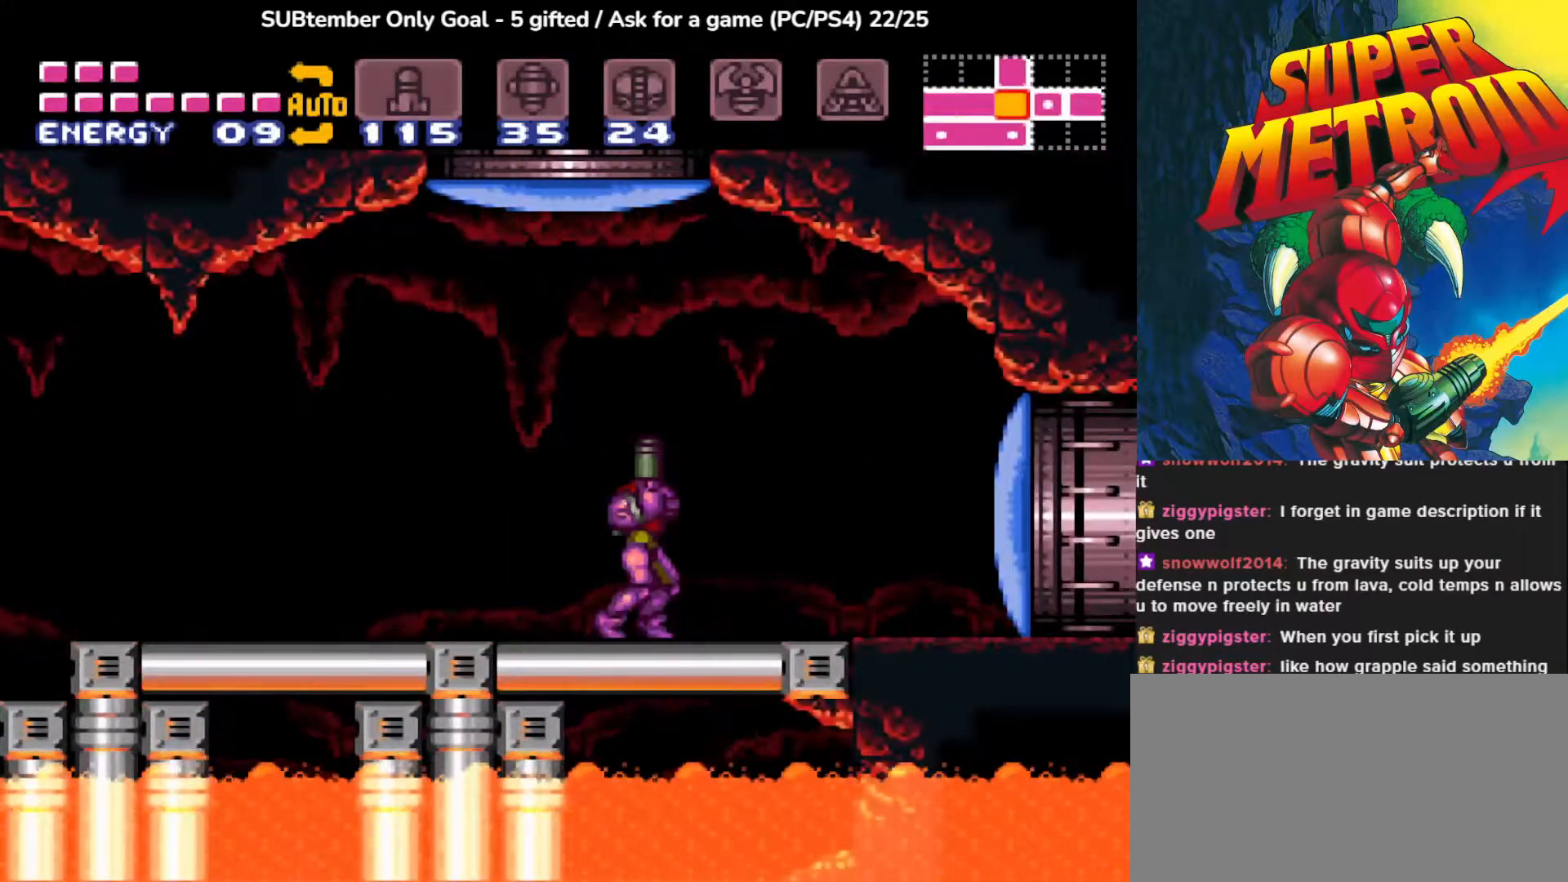
{"buttons": [], "events": [[117, "SQUARE", "down"], [250, "SQUARE", "up"], [333, "DPAD_UP", "up"]]}
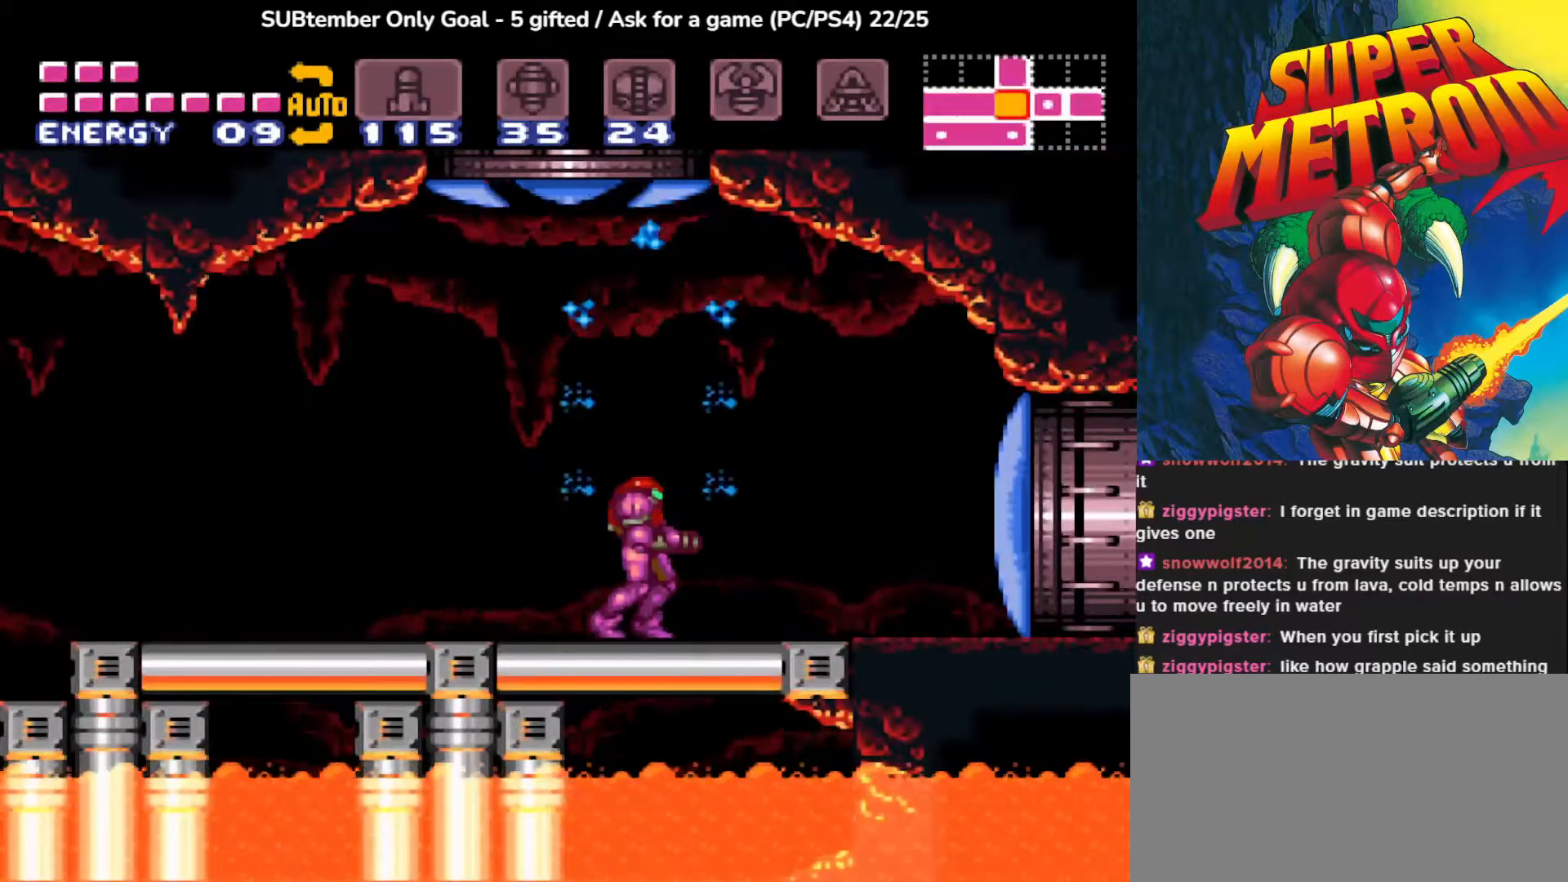
{"buttons": ["CROSS"], "events": [[83, "DPAD_LEFT", "down"], [167, "DPAD_LEFT", "up"], [317, "CROSS", "down"]]}
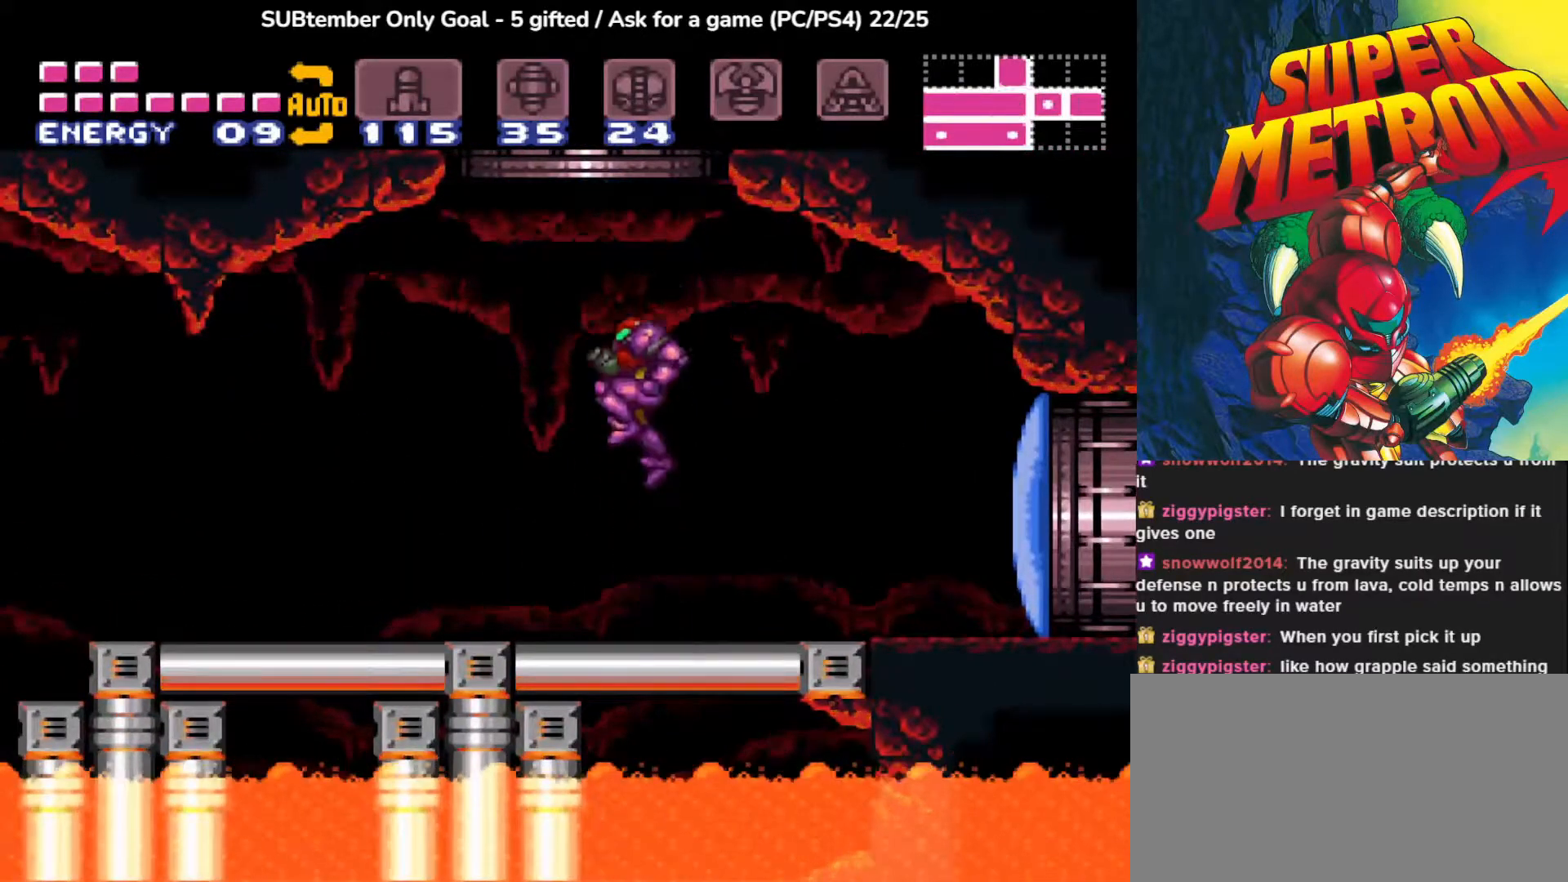
{"buttons": ["CROSS"], "events": []}
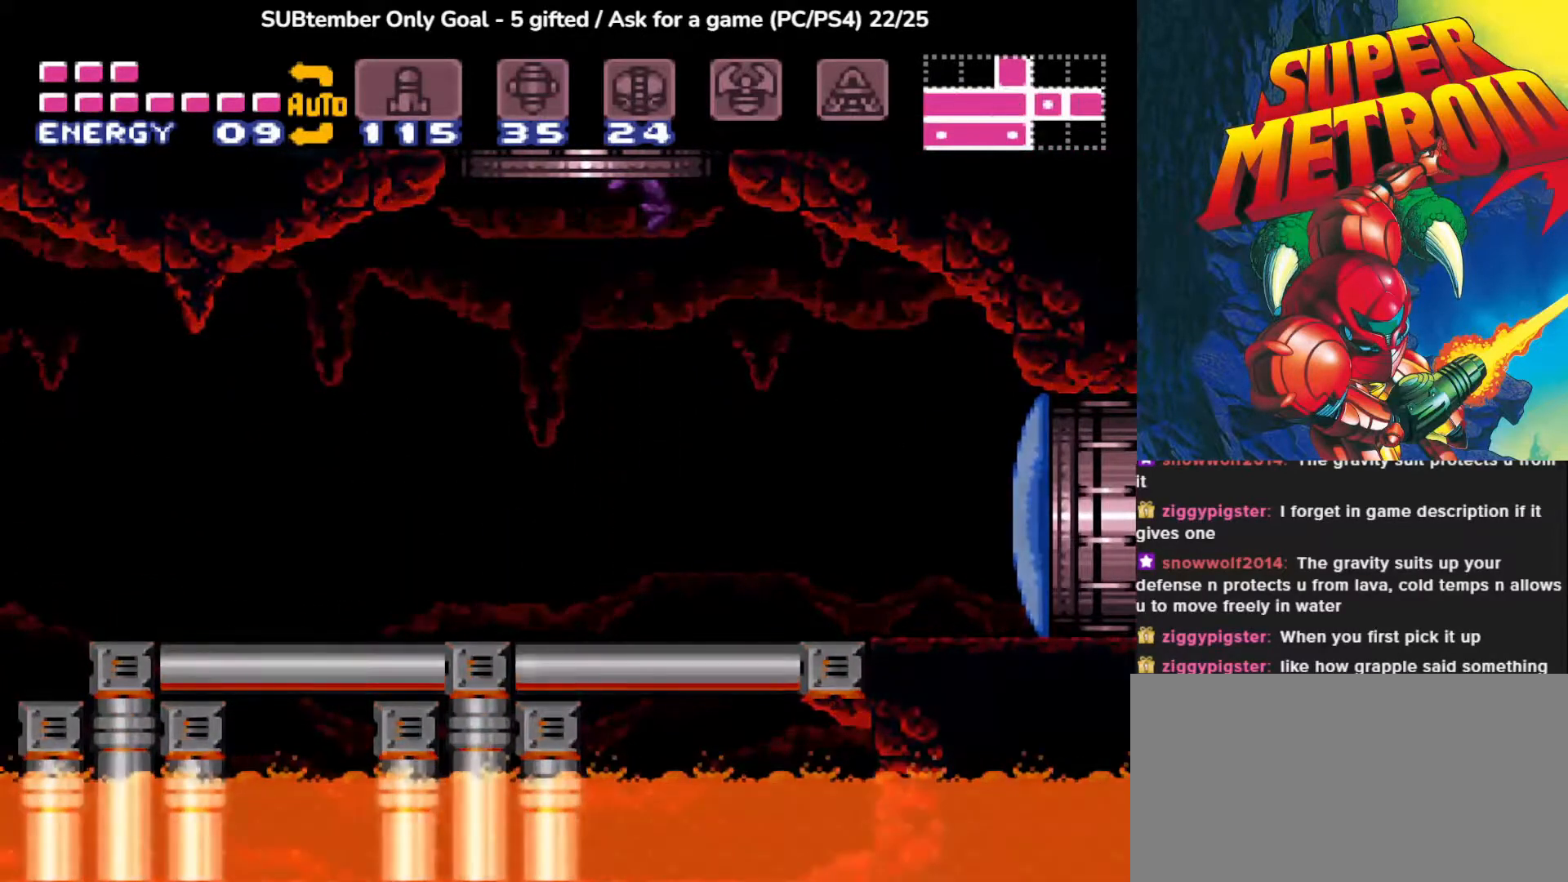
{"buttons": [], "events": [[167, "CROSS", "up"]]}
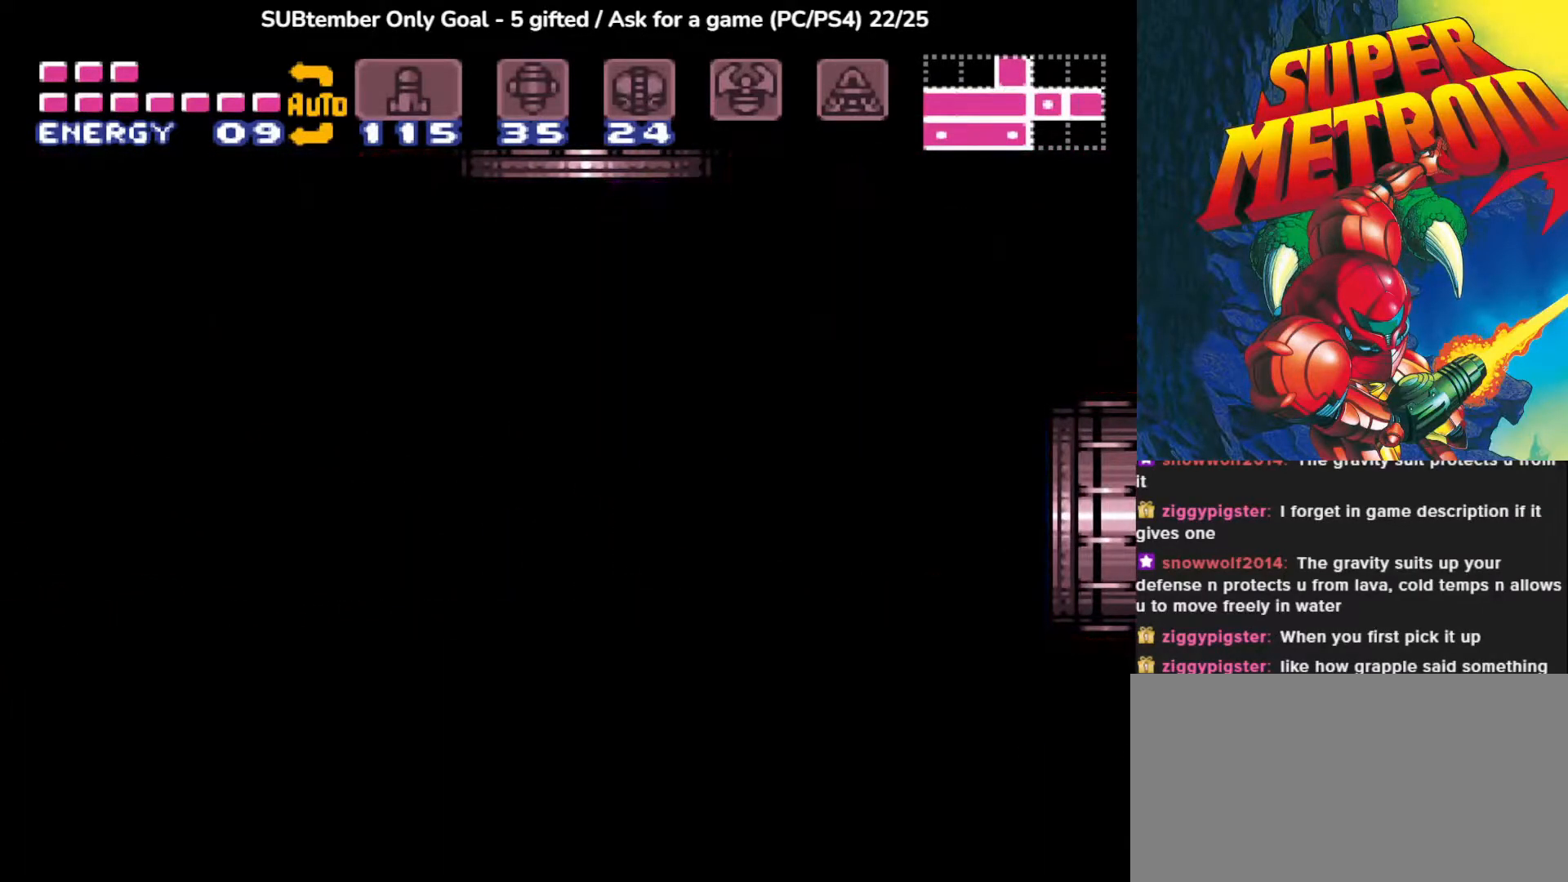
{"buttons": [], "events": []}